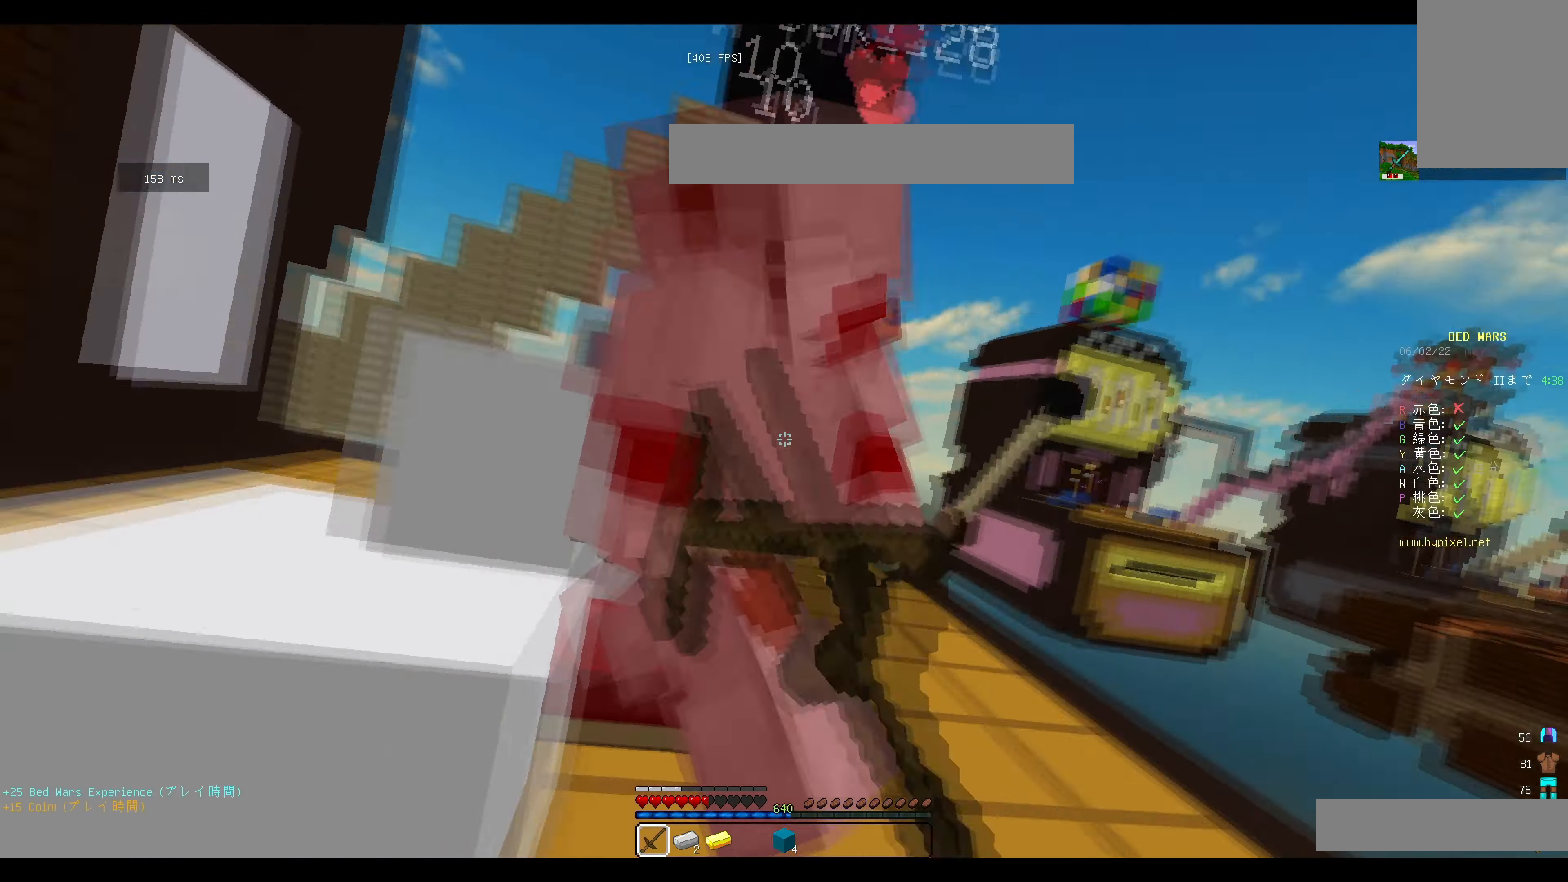
Gameplay with keyboard and mouse; each line is a JSON object with the keys and mouse buttons held at the frame after it. "events" lists presses ("down") and releases ("up") of "a", "d", "s", "w", "mouse_left" and "mouse_right" between this image and that frame as [ms after this image, input, new state], when the widget could be followed in between. "mouse_left", "mouse_right" = the "left", "right" buttons of the "mouse" list. No other keys are recorded. Fast repeated clicks can show as one long hold. Mouse movement is not recorded.
{"keys": ["w"], "mouse": ["left"], "events": [[66, "w", "down"], [150, "a", "up"], [150, "d", "down"], [266, "d", "up"]]}
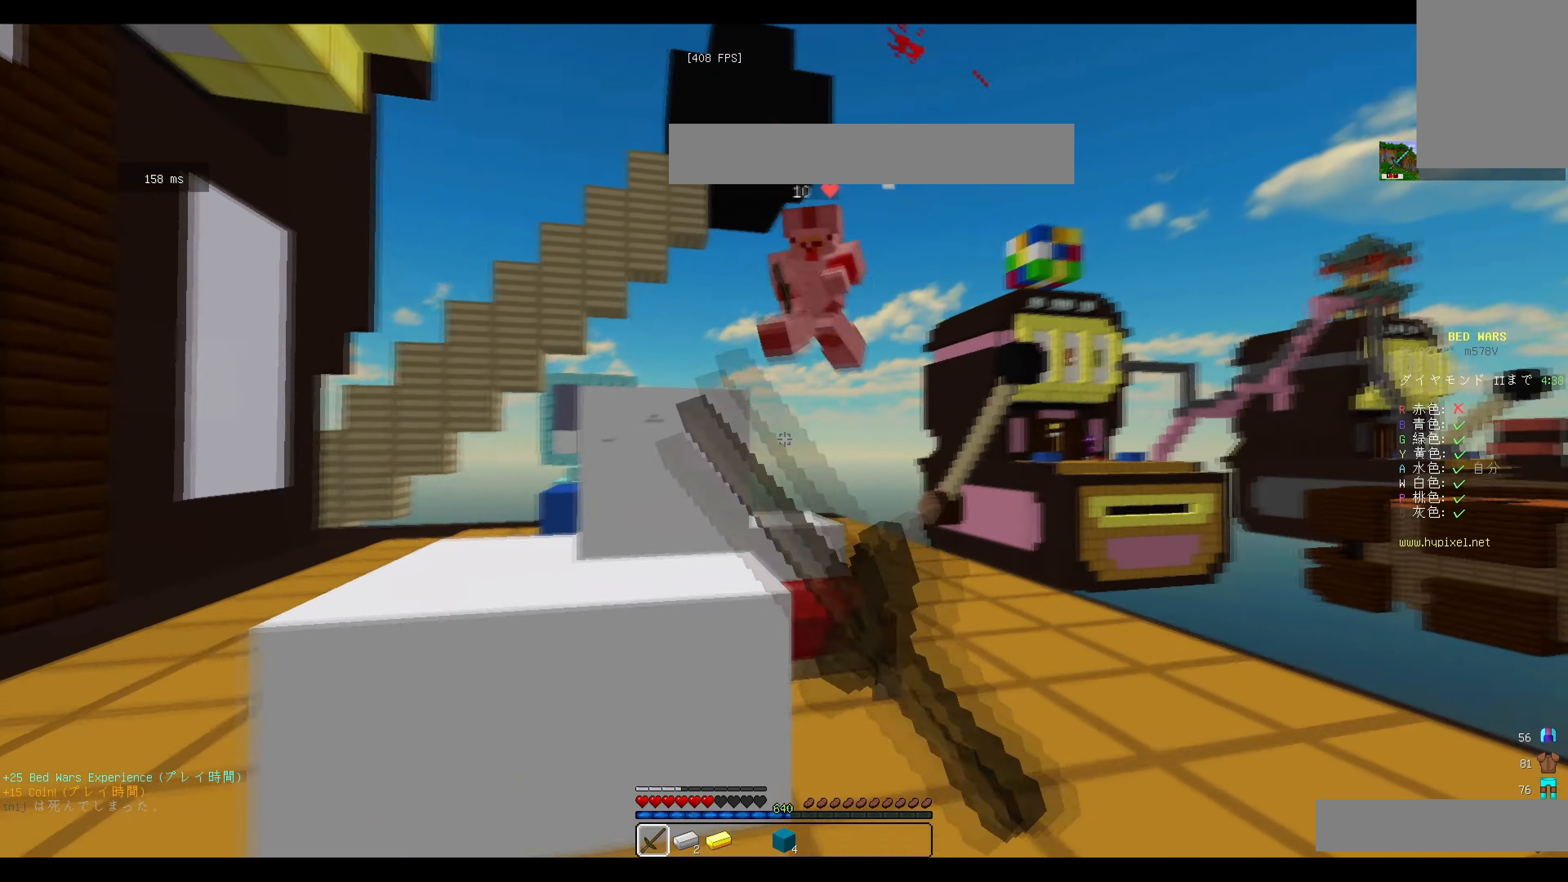
{"keys": ["d", "w"], "mouse": ["left"], "events": [[150, "d", "down"]]}
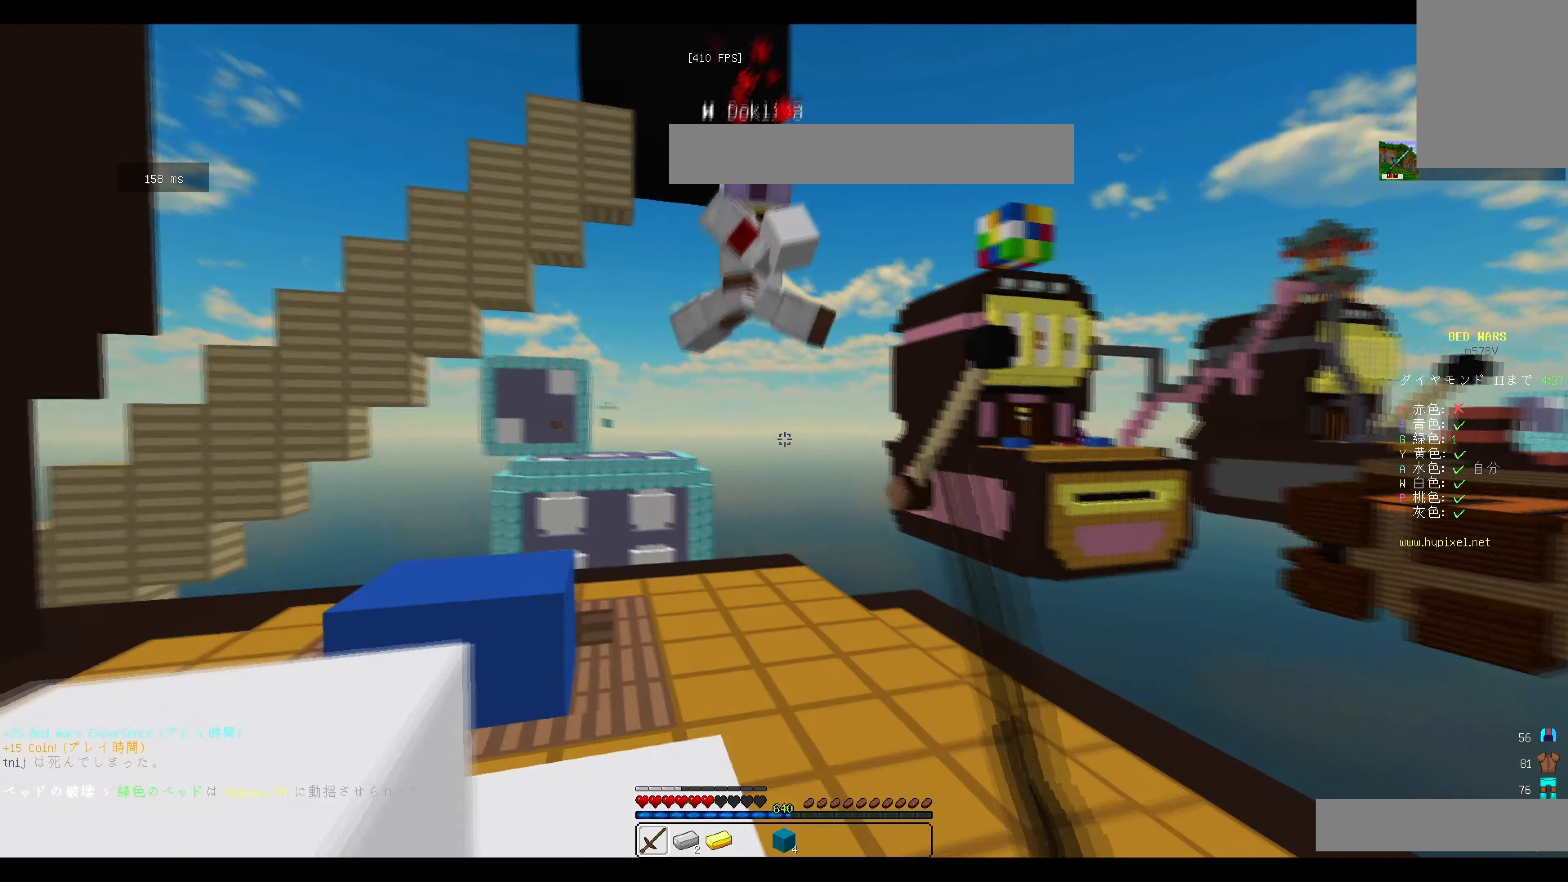
{"keys": ["d", "w"], "mouse": ["left"], "events": []}
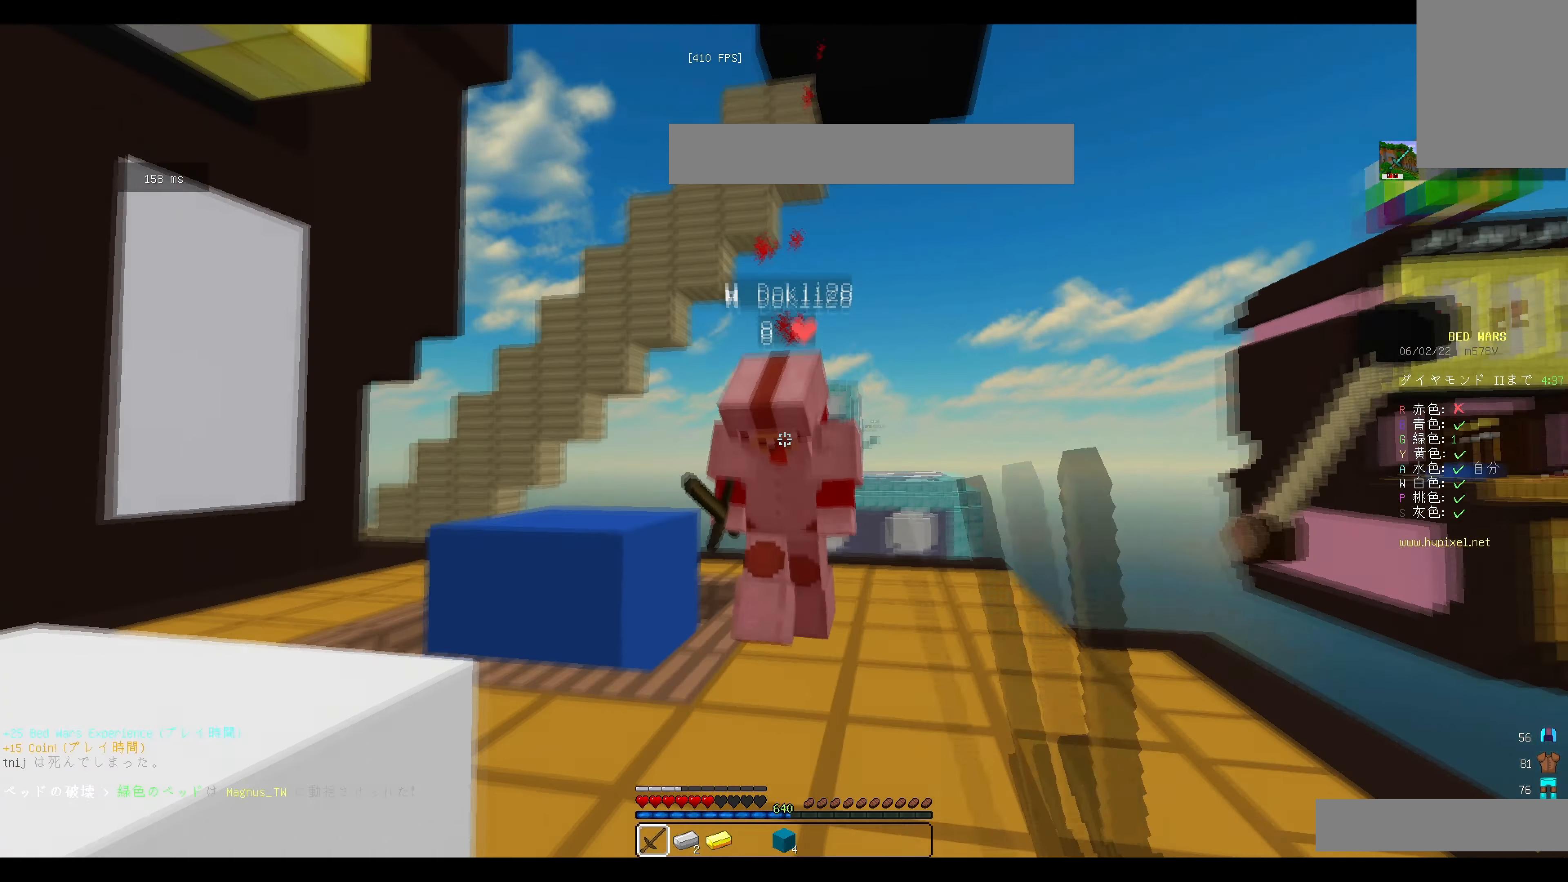
{"keys": ["a", "d", "w"], "mouse": ["left"], "events": [[100, "d", "up"], [167, "a", "down"], [267, "w", "up"], [450, "w", "down"], [484, "d", "down"]]}
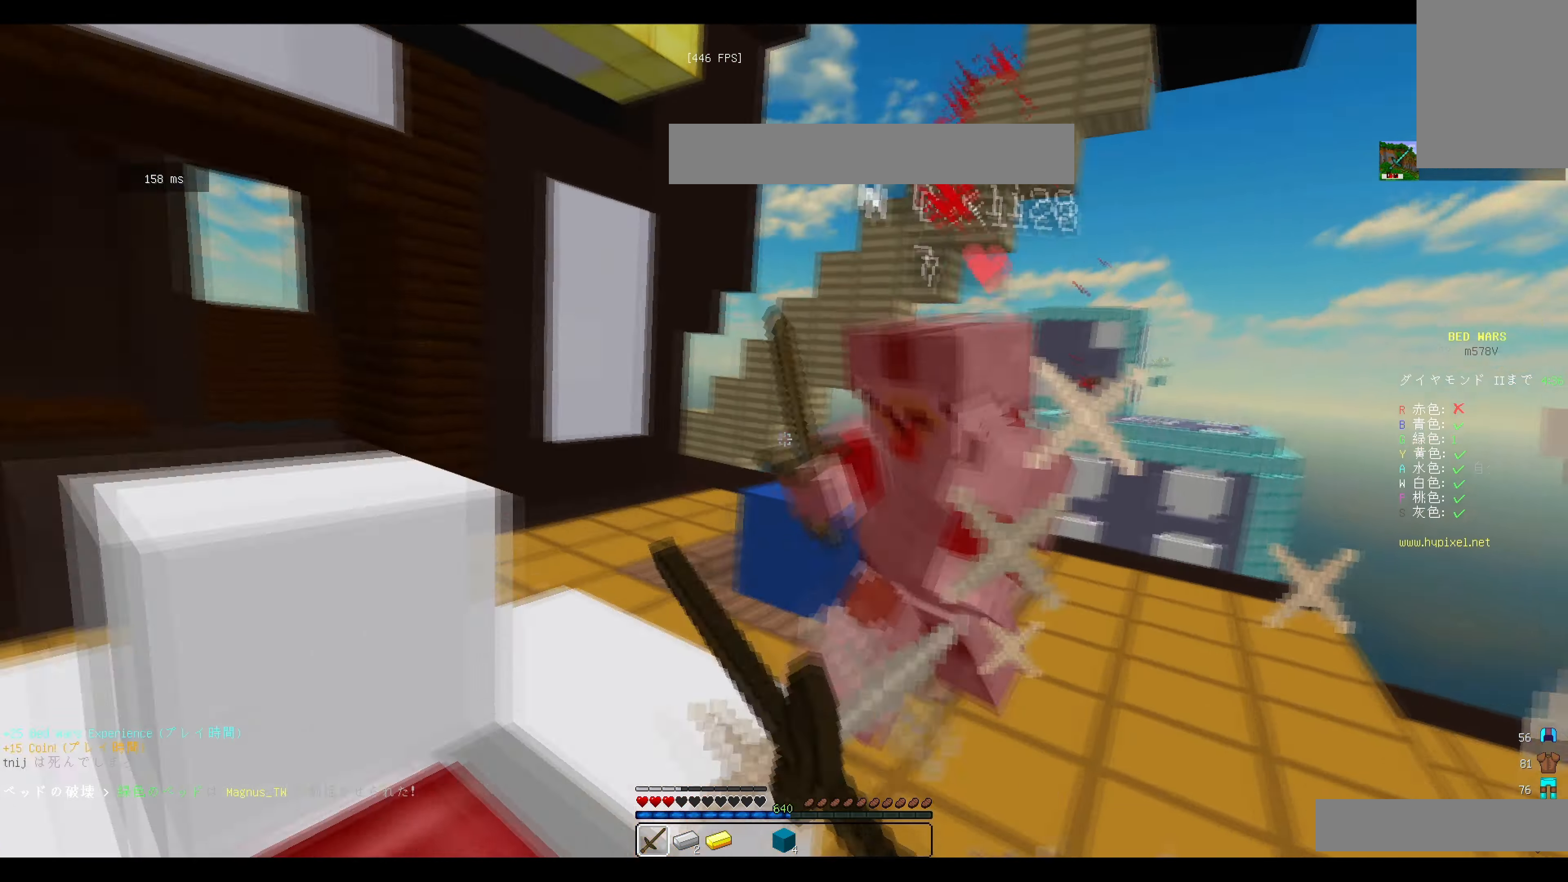
{"keys": ["w"], "mouse": ["left"], "events": [[16, "a", "up"], [150, "d", "up"]]}
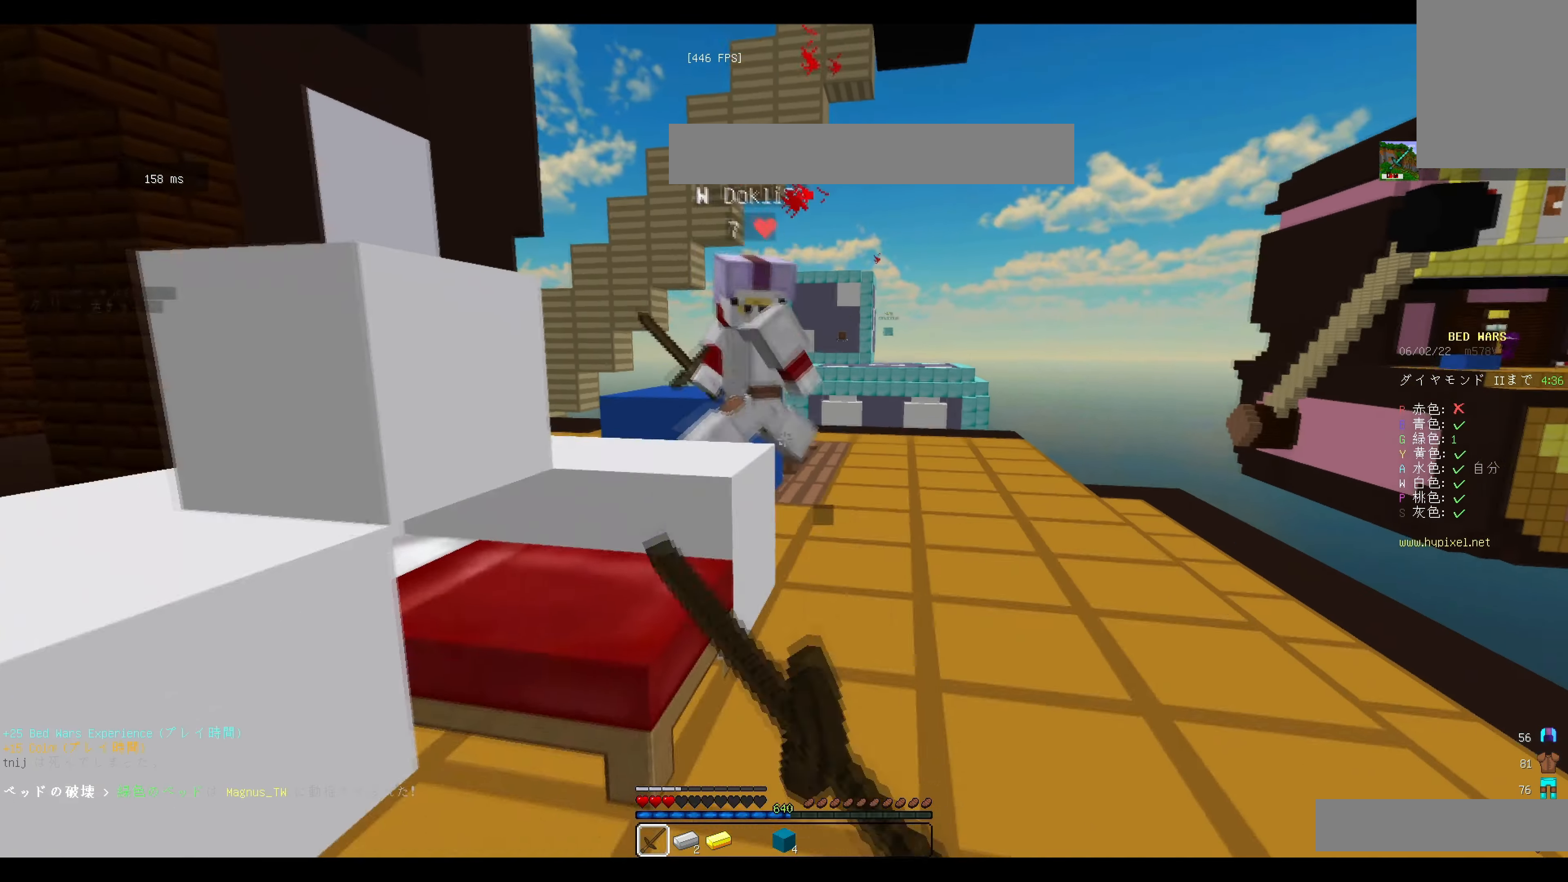
{"keys": ["d", "w"], "mouse": ["left"], "events": [[133, "mouse_left", "up"], [217, "d", "down"], [284, "mouse_left", "down"]]}
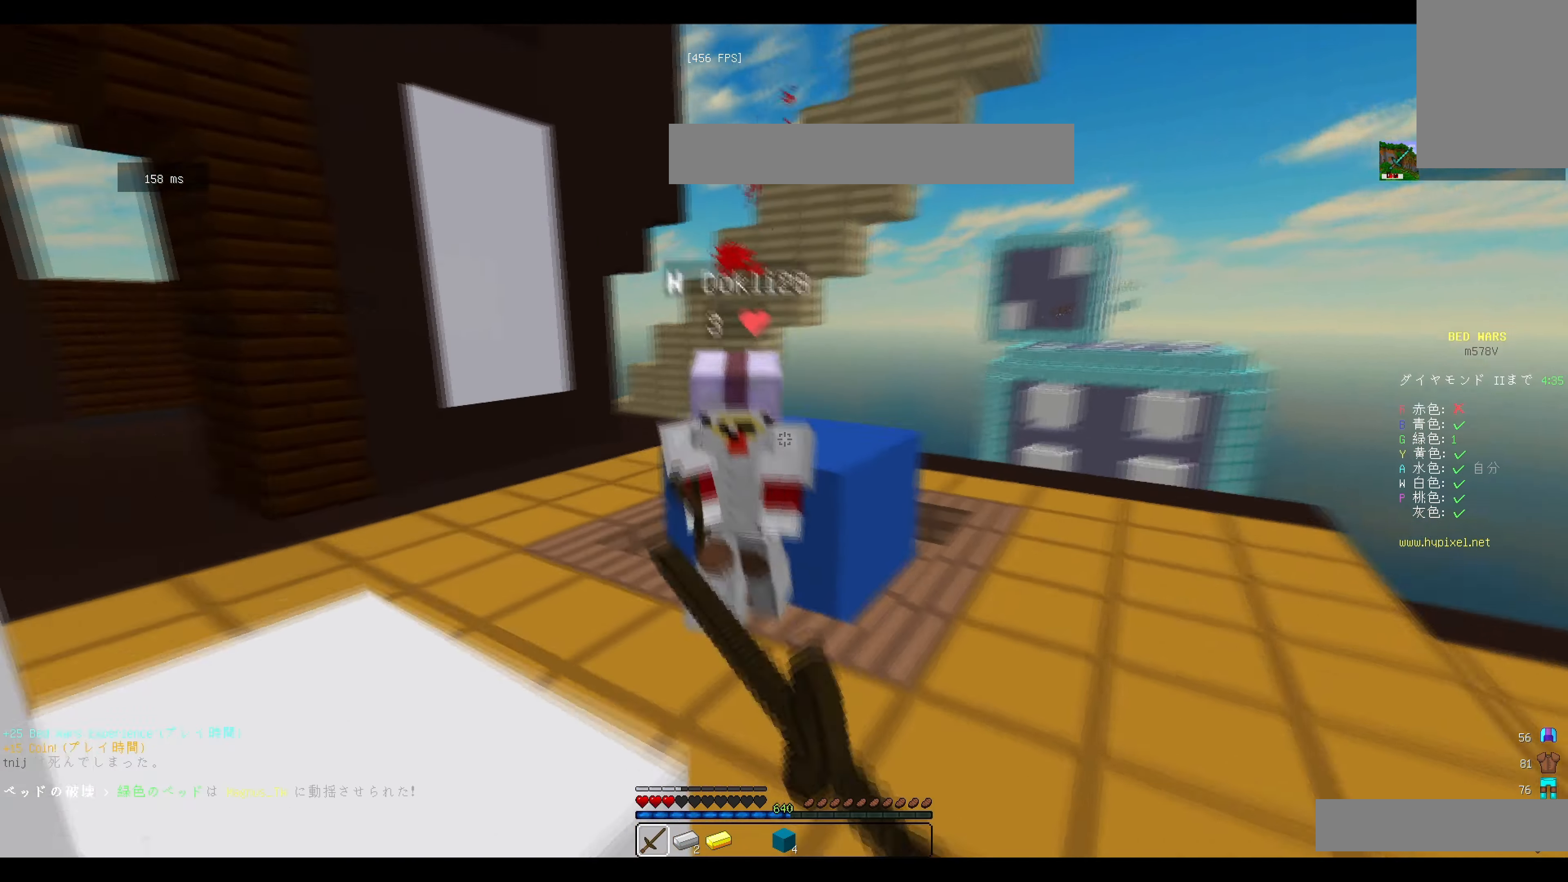
{"keys": ["a", "w"], "mouse": ["left"], "events": [[250, "a", "down"], [266, "d", "up"]]}
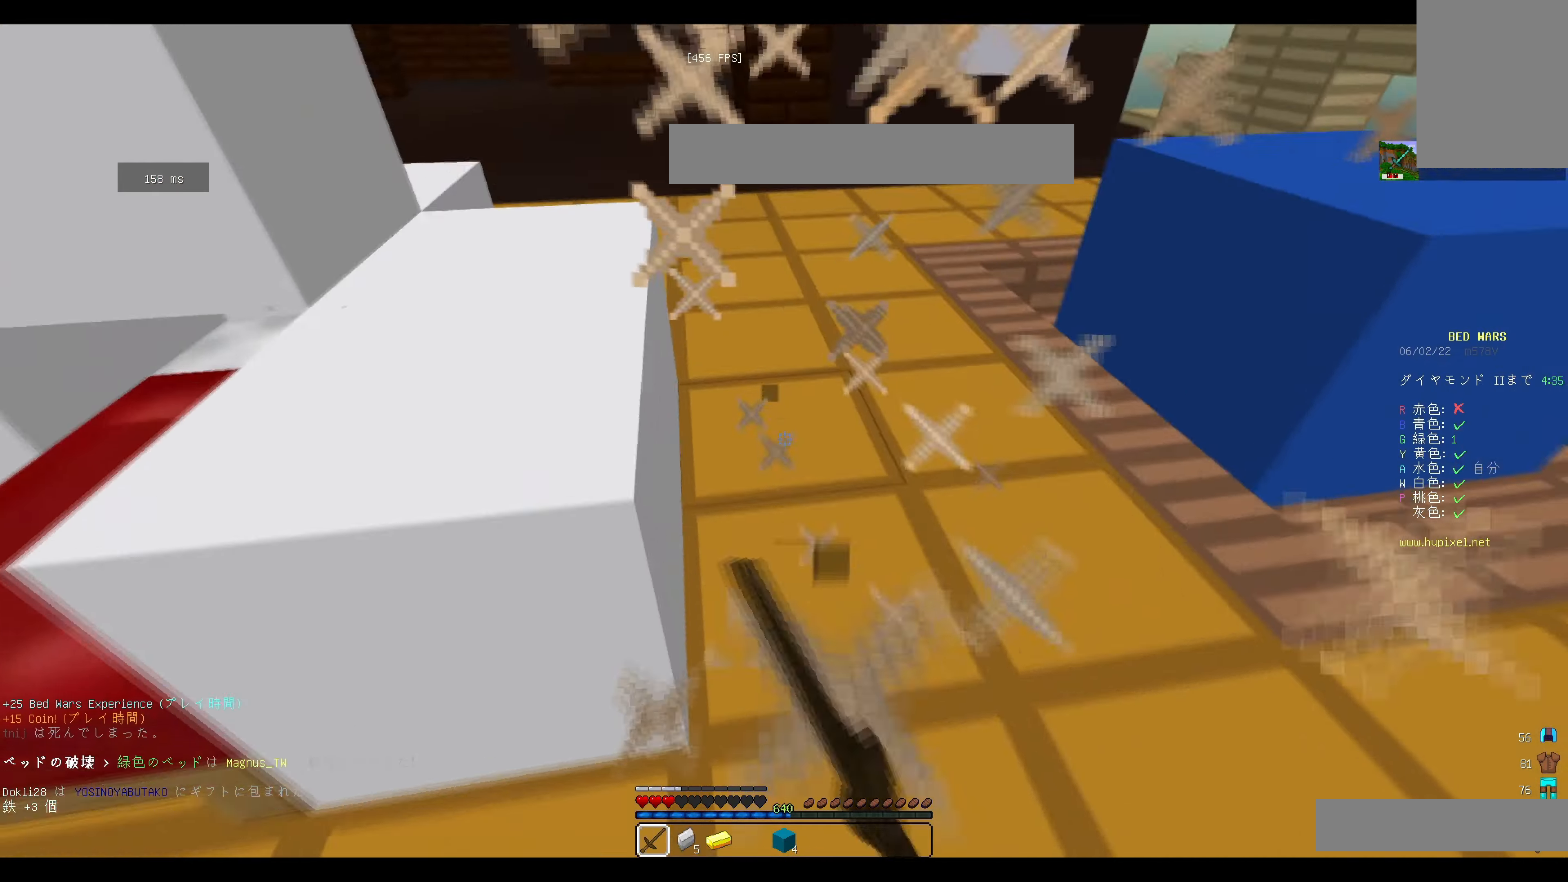
{"keys": ["a", "s"], "mouse": ["left"], "events": [[166, "mouse_left", "up"], [199, "w", "up"], [250, "mouse_left", "down"], [250, "s", "down"]]}
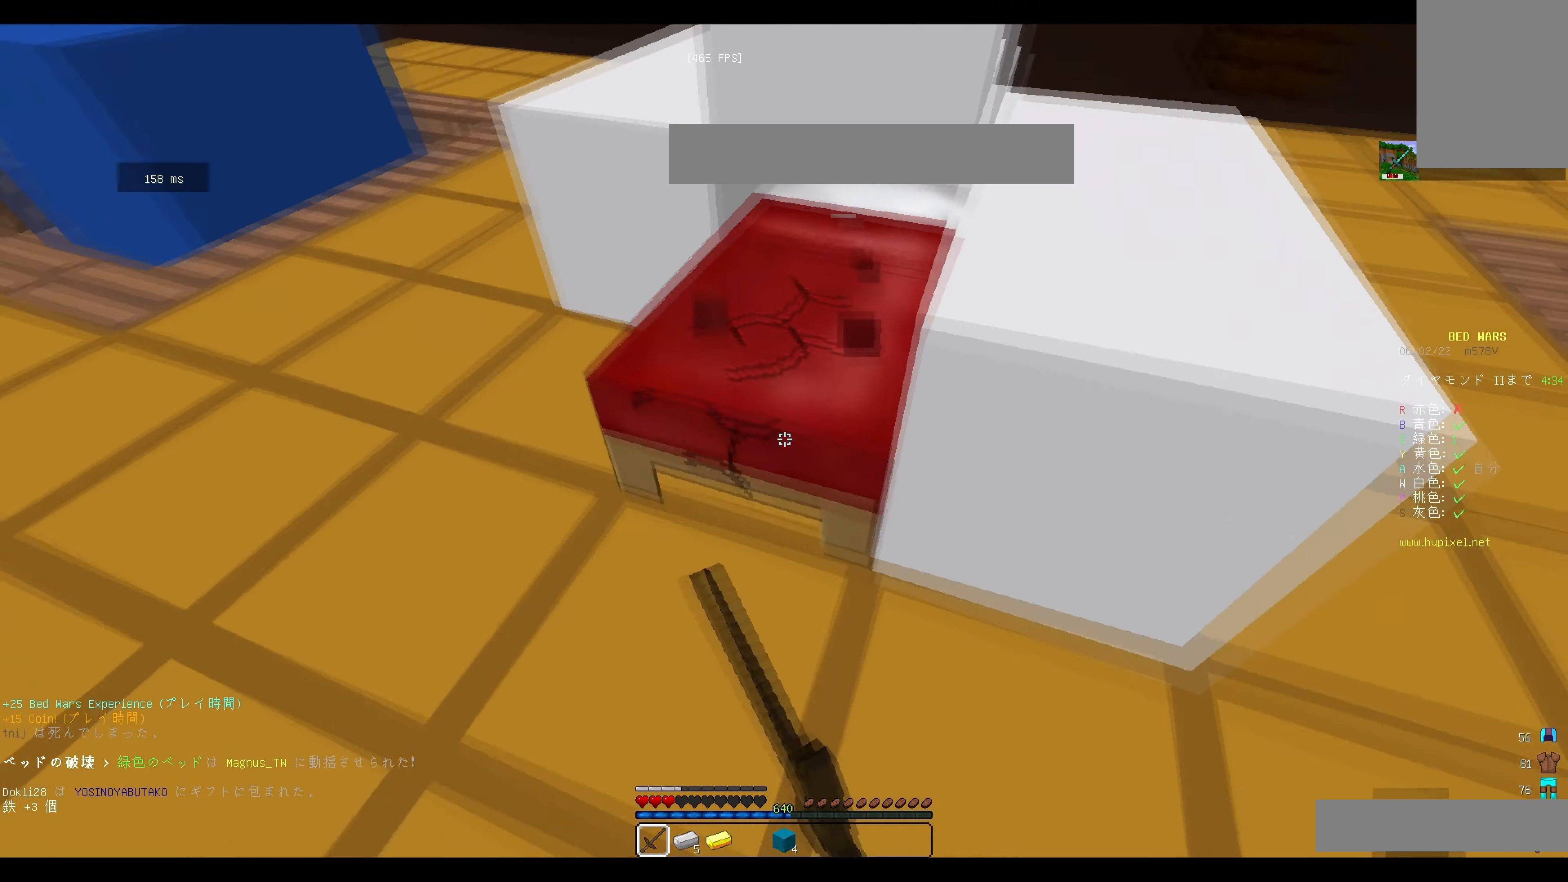
{"keys": ["a", "w"], "mouse": [], "events": [[67, "s", "up"], [150, "w", "down"], [484, "mouse_left", "up"]]}
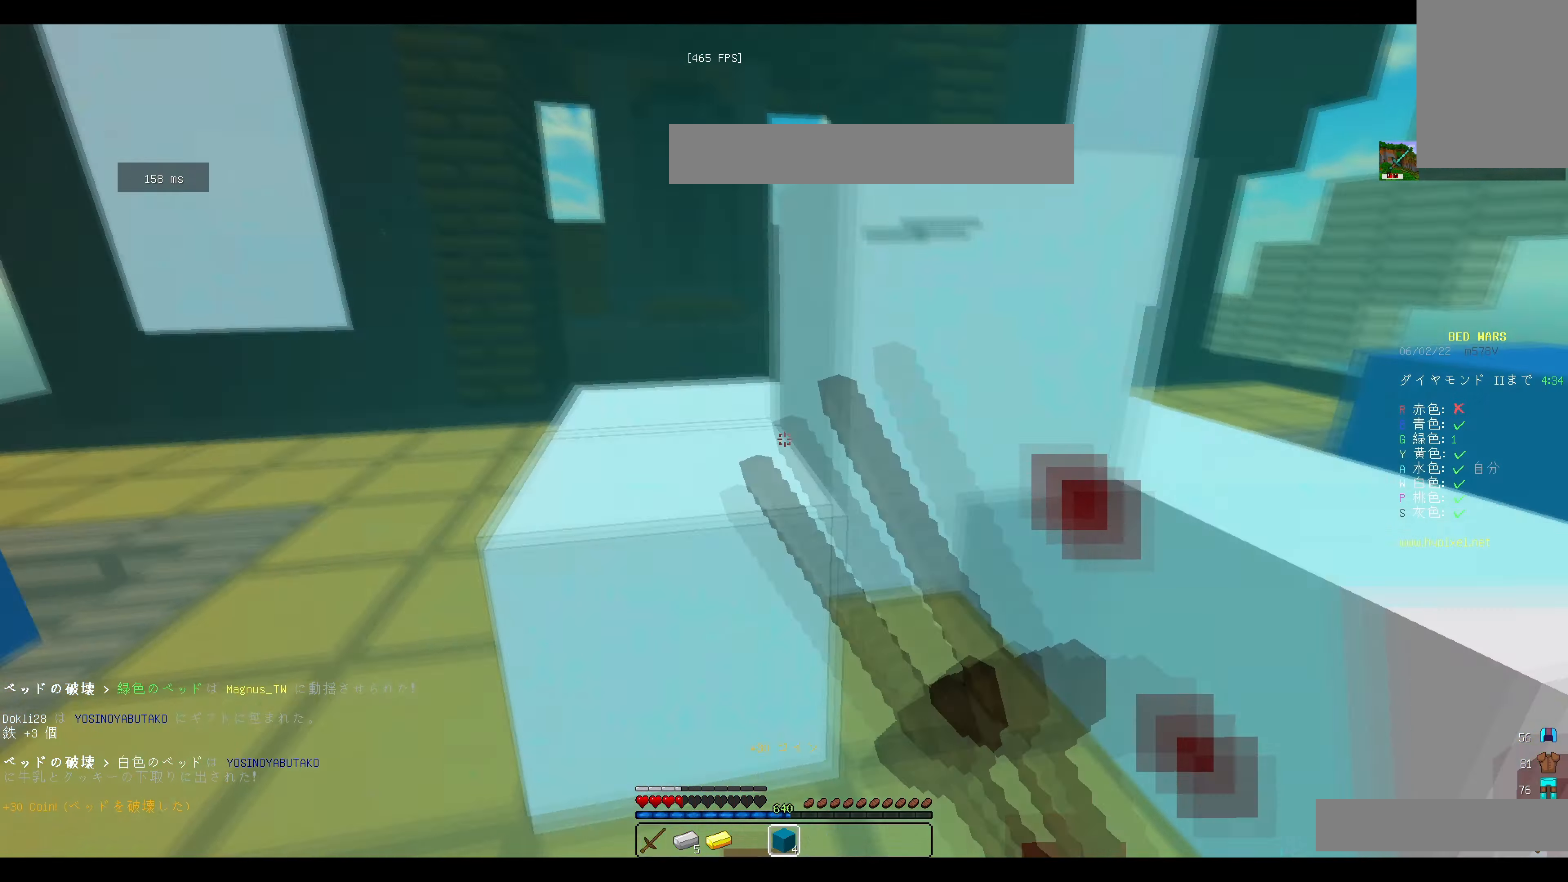
{"keys": ["w"], "mouse": [], "events": [[100, "a", "up"]]}
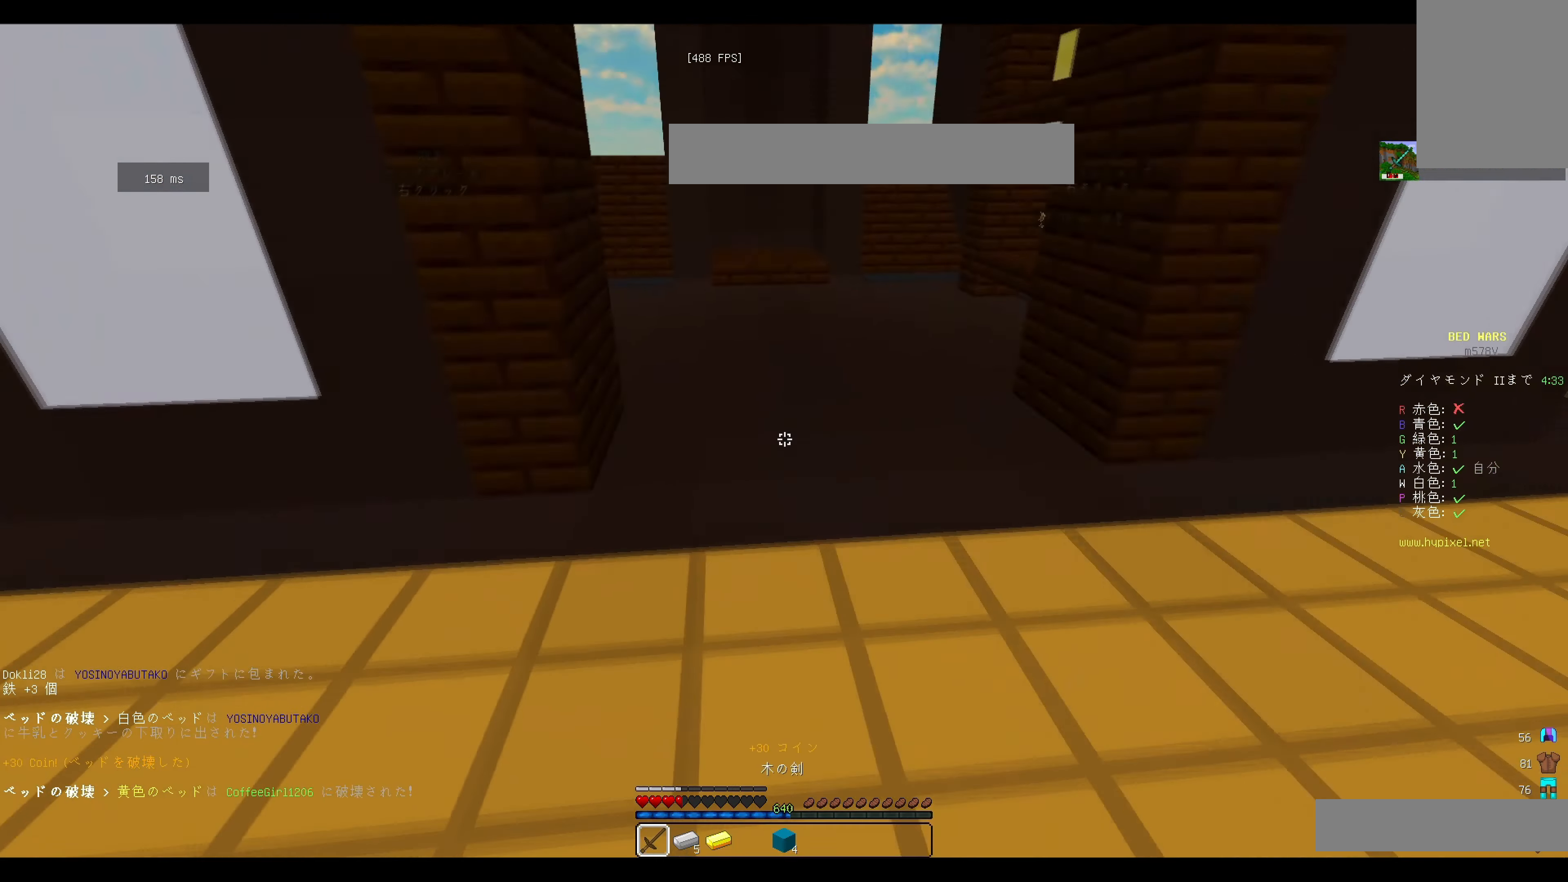
{"keys": ["a", "d", "w"], "mouse": ["left"], "events": [[17, "mouse_left", "down"], [167, "a", "down"], [484, "d", "down"]]}
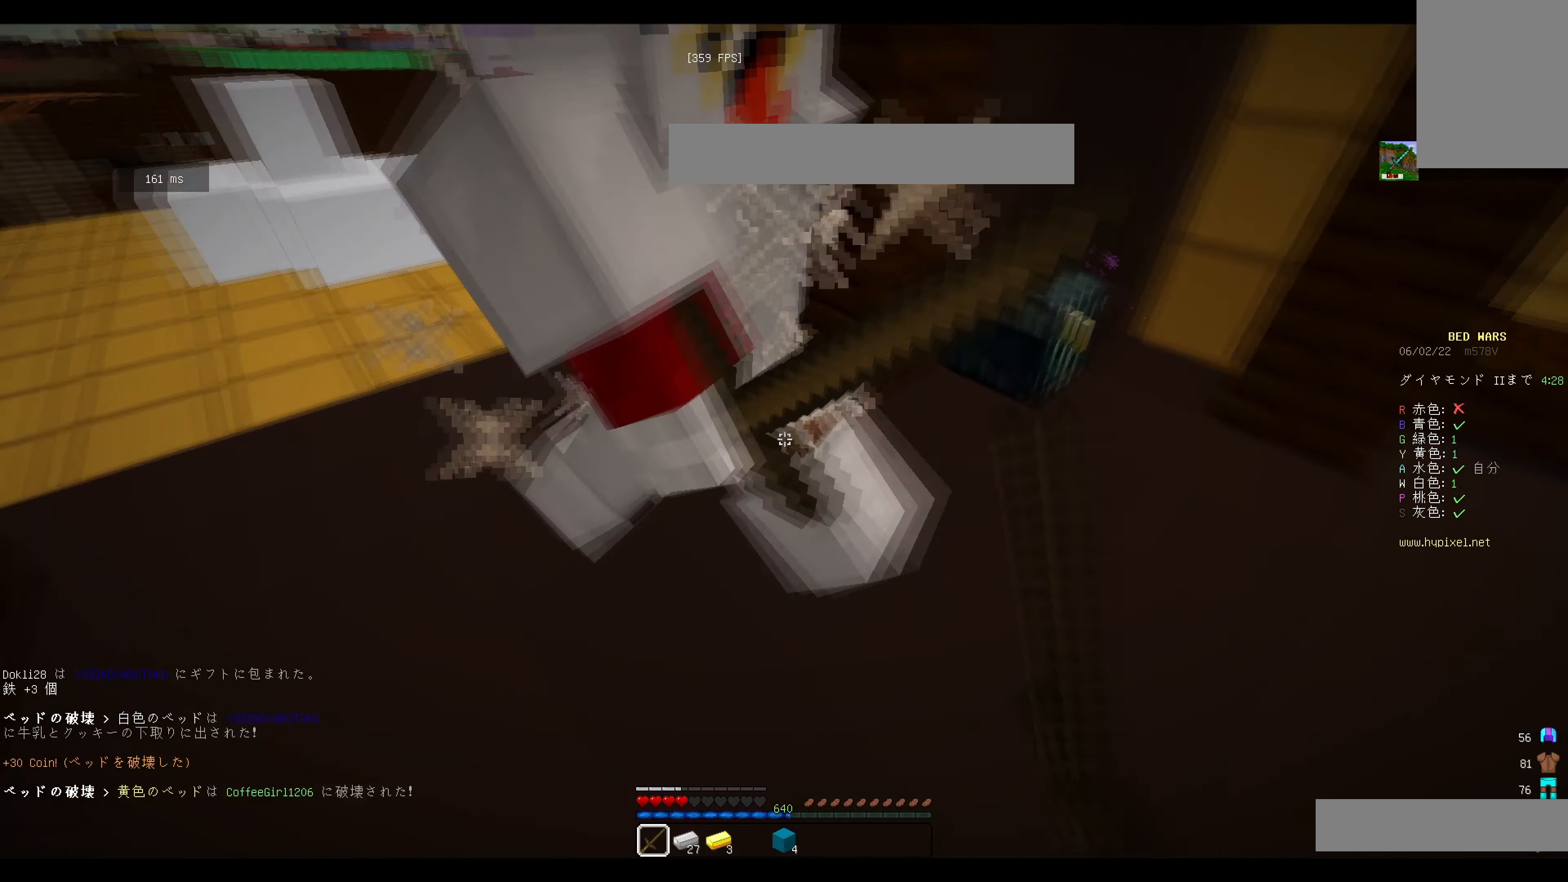
{"keys": ["d", "w"], "mouse": ["left"], "events": [[50, "a", "up"]]}
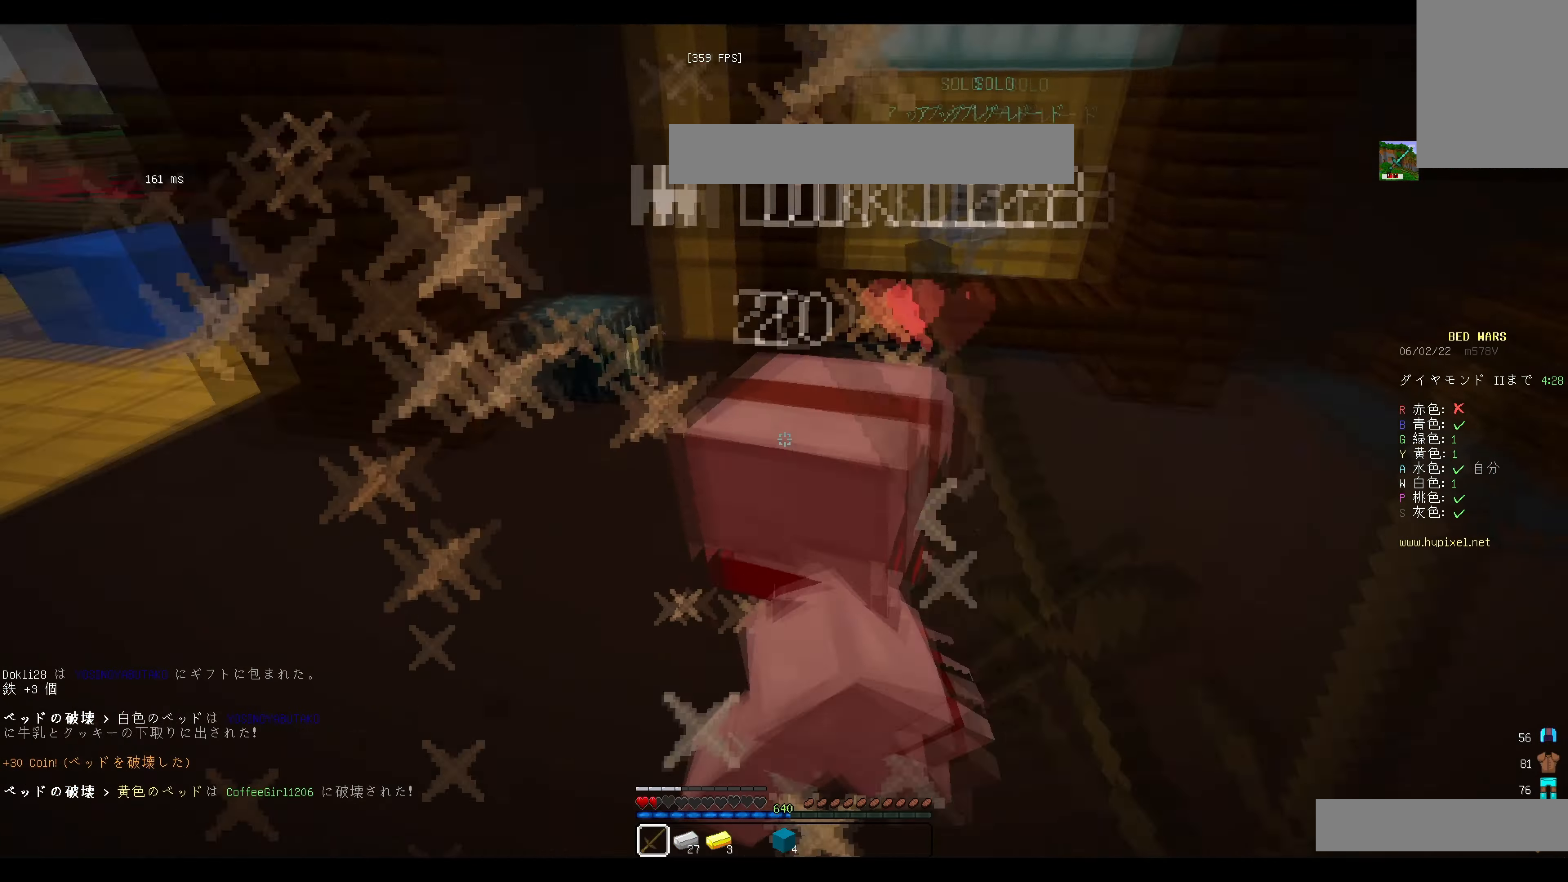
{"keys": ["a"], "mouse": ["left"], "events": [[300, "w", "up"], [417, "a", "down"], [467, "d", "up"]]}
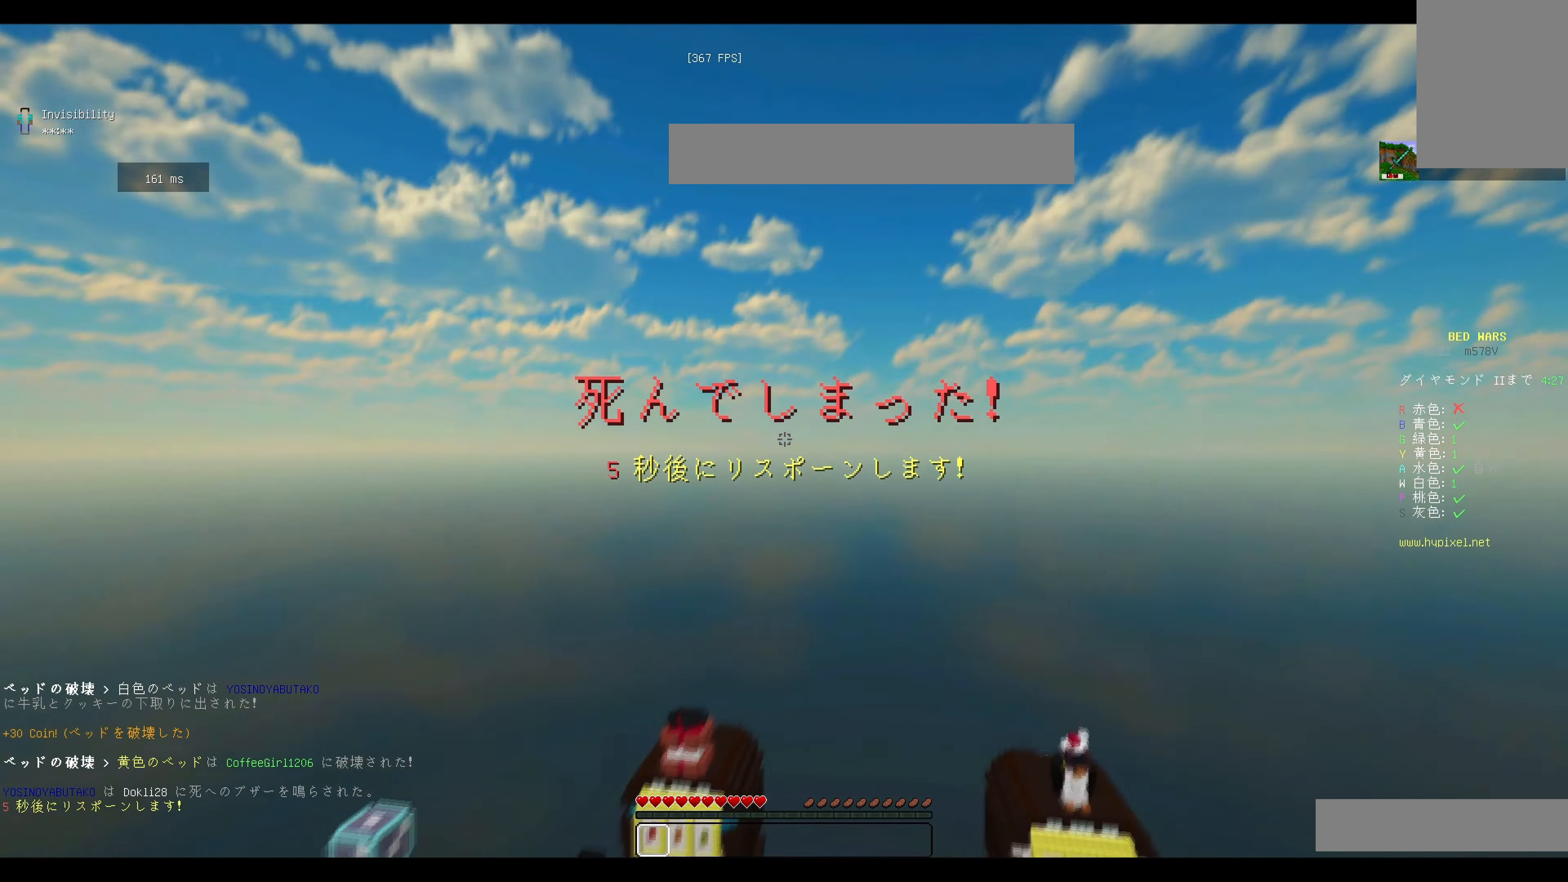
{"keys": ["w"], "mouse": [], "events": [[116, "a", "up"], [116, "w", "down"], [183, "mouse_left", "up"]]}
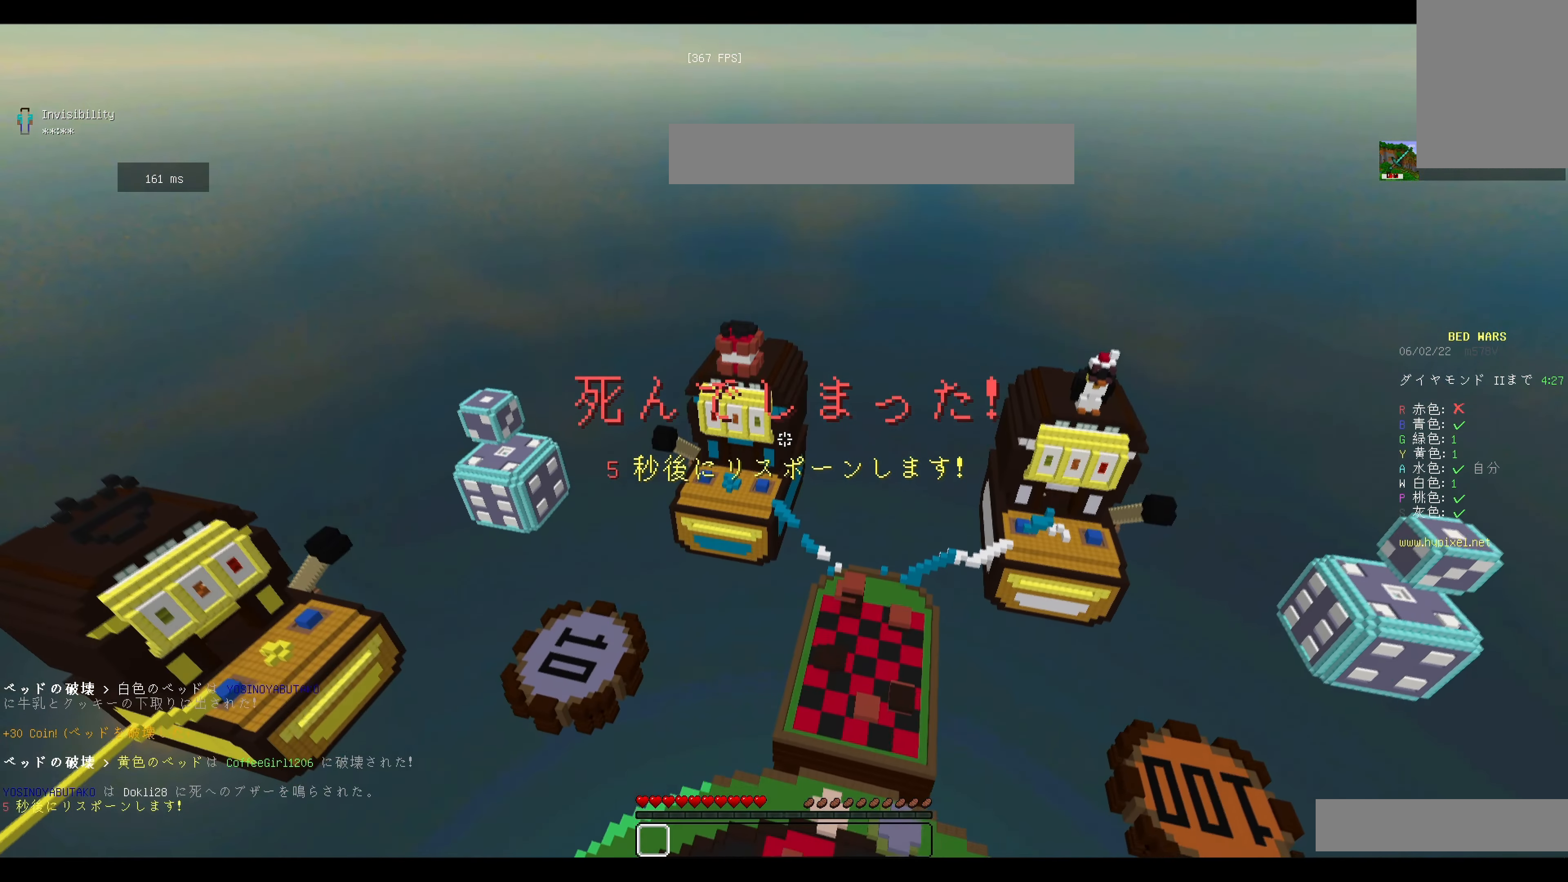
{"keys": ["w"], "mouse": [], "events": []}
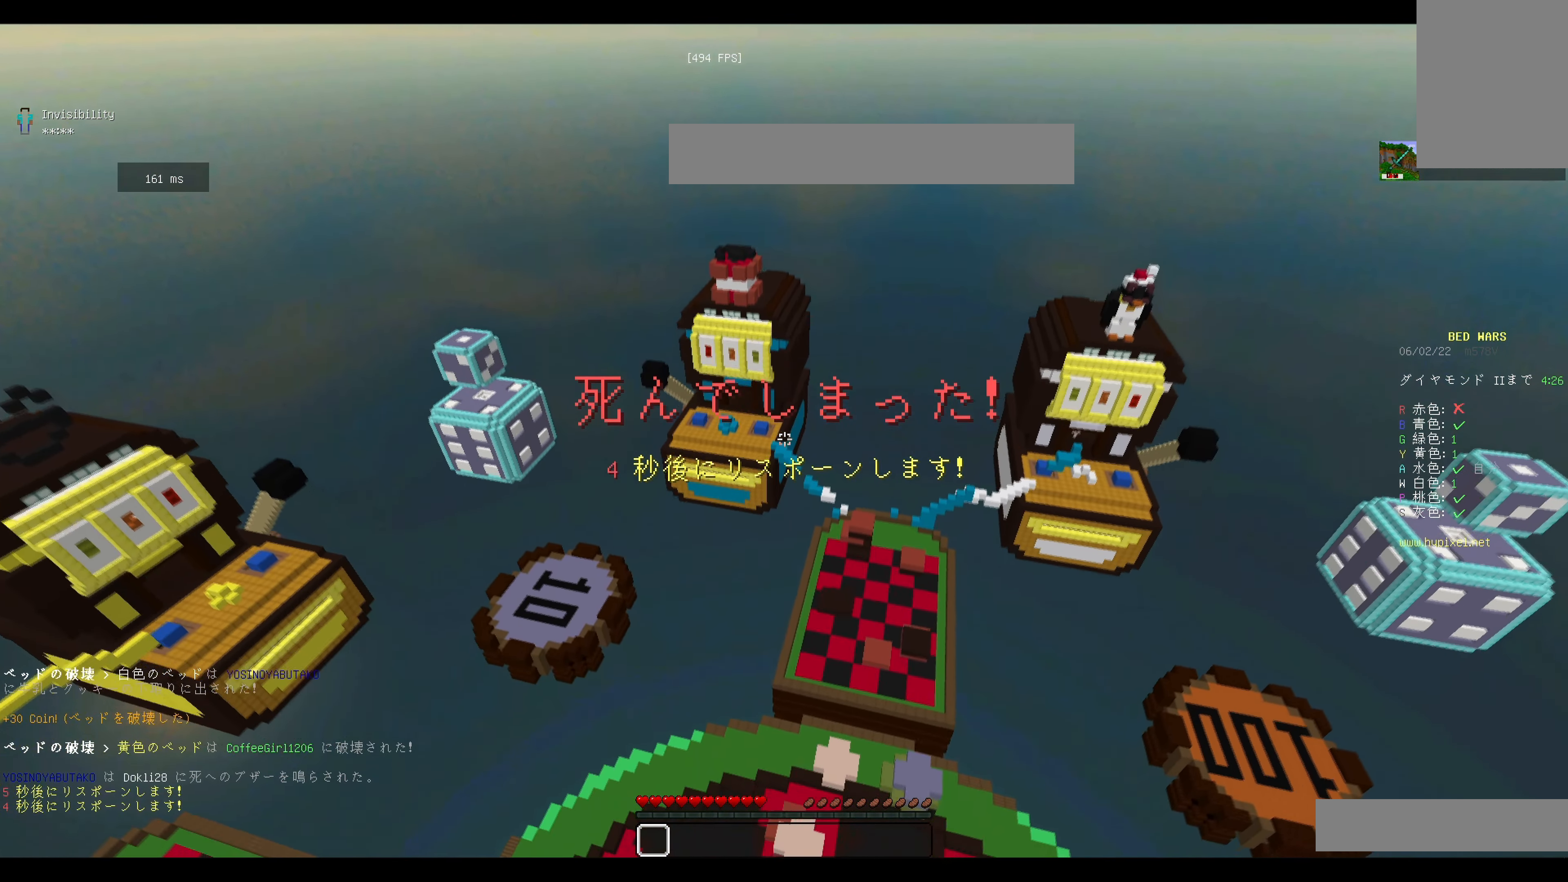
{"keys": ["s"], "mouse": [], "events": [[300, "w", "up"], [383, "s", "down"]]}
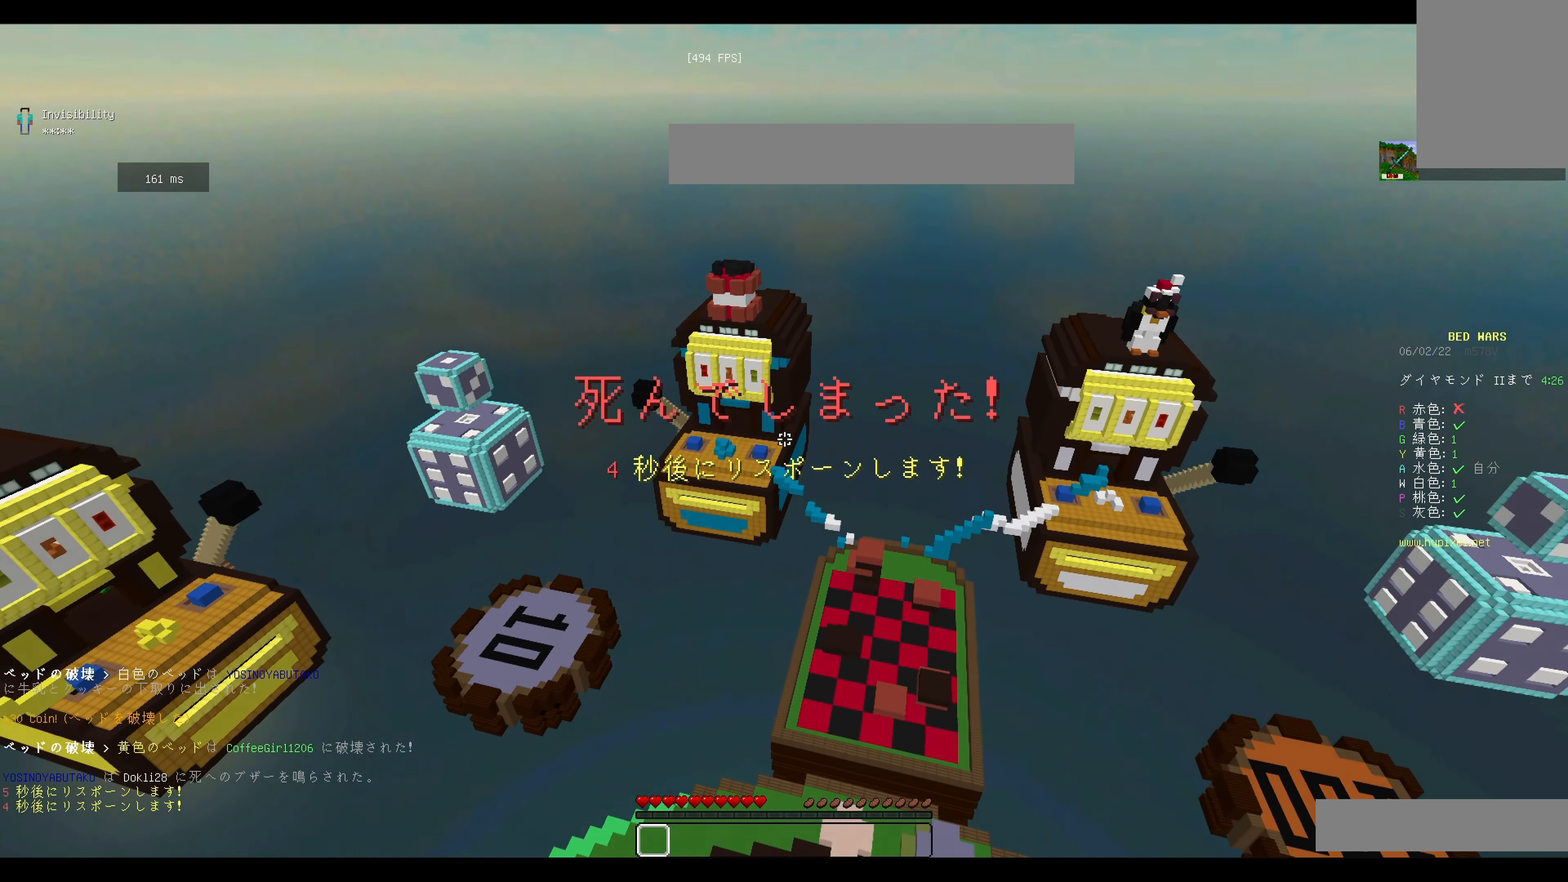
{"keys": ["s"], "mouse": [], "events": []}
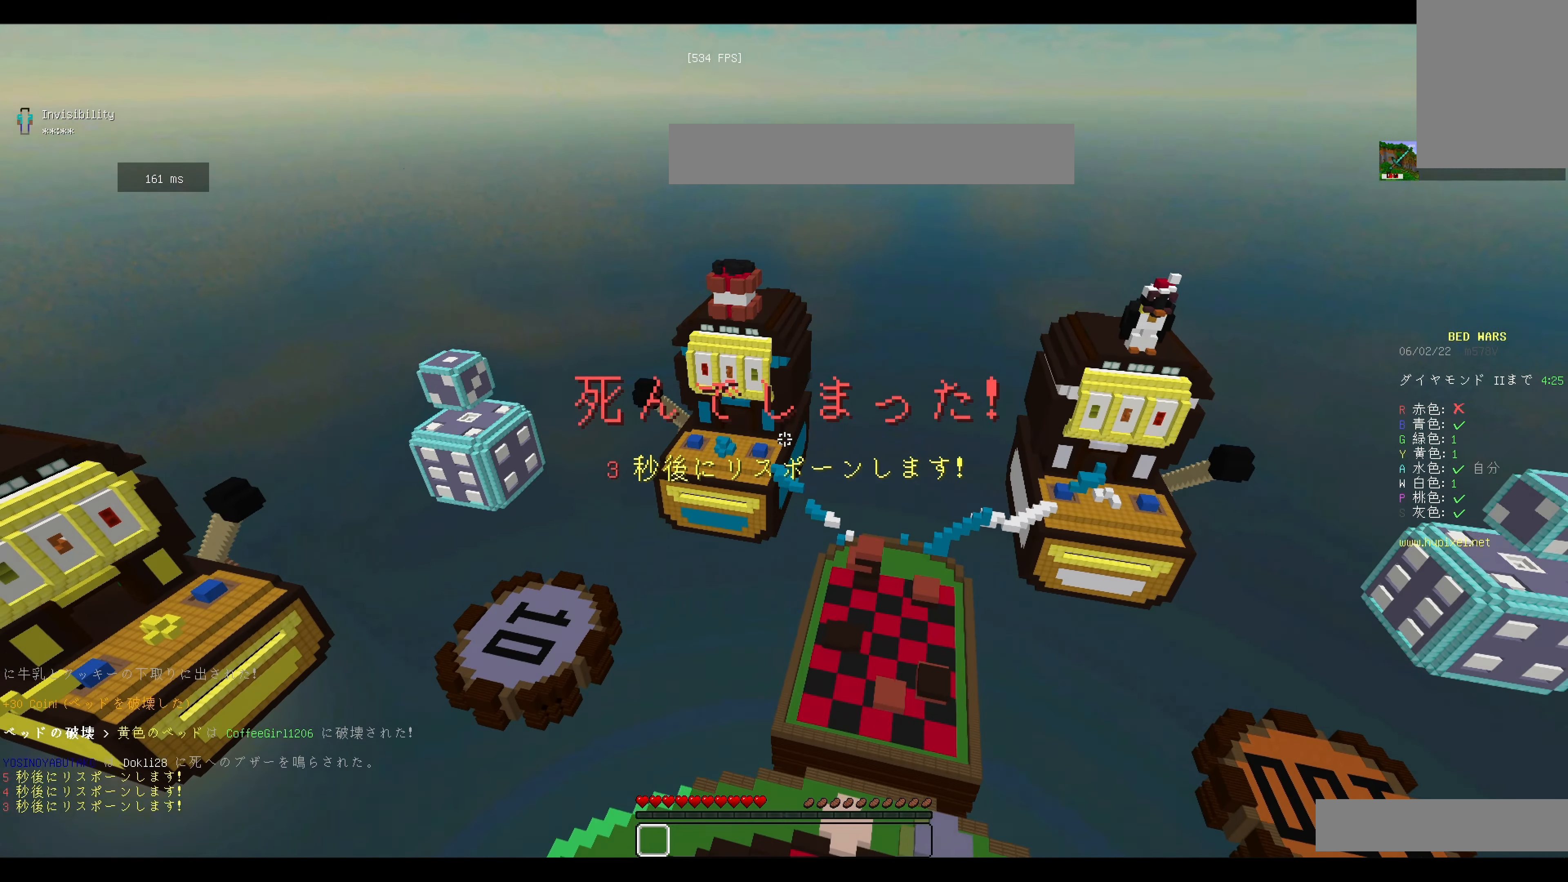
{"keys": ["w"], "mouse": [], "events": [[484, "s", "up"], [484, "w", "down"]]}
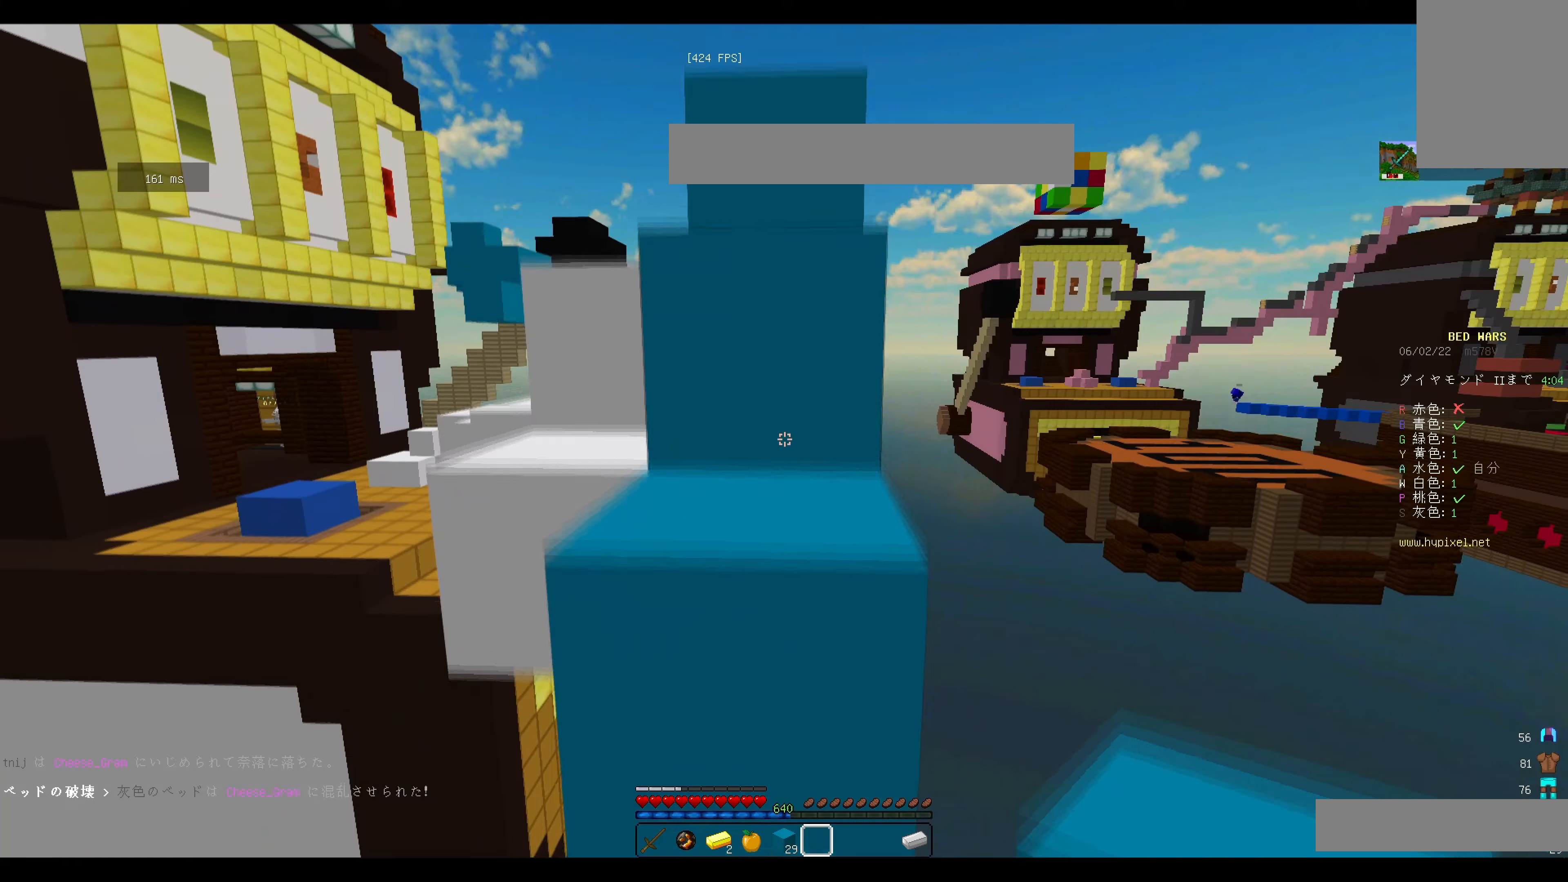
{"keys": ["w"], "mouse": [], "events": []}
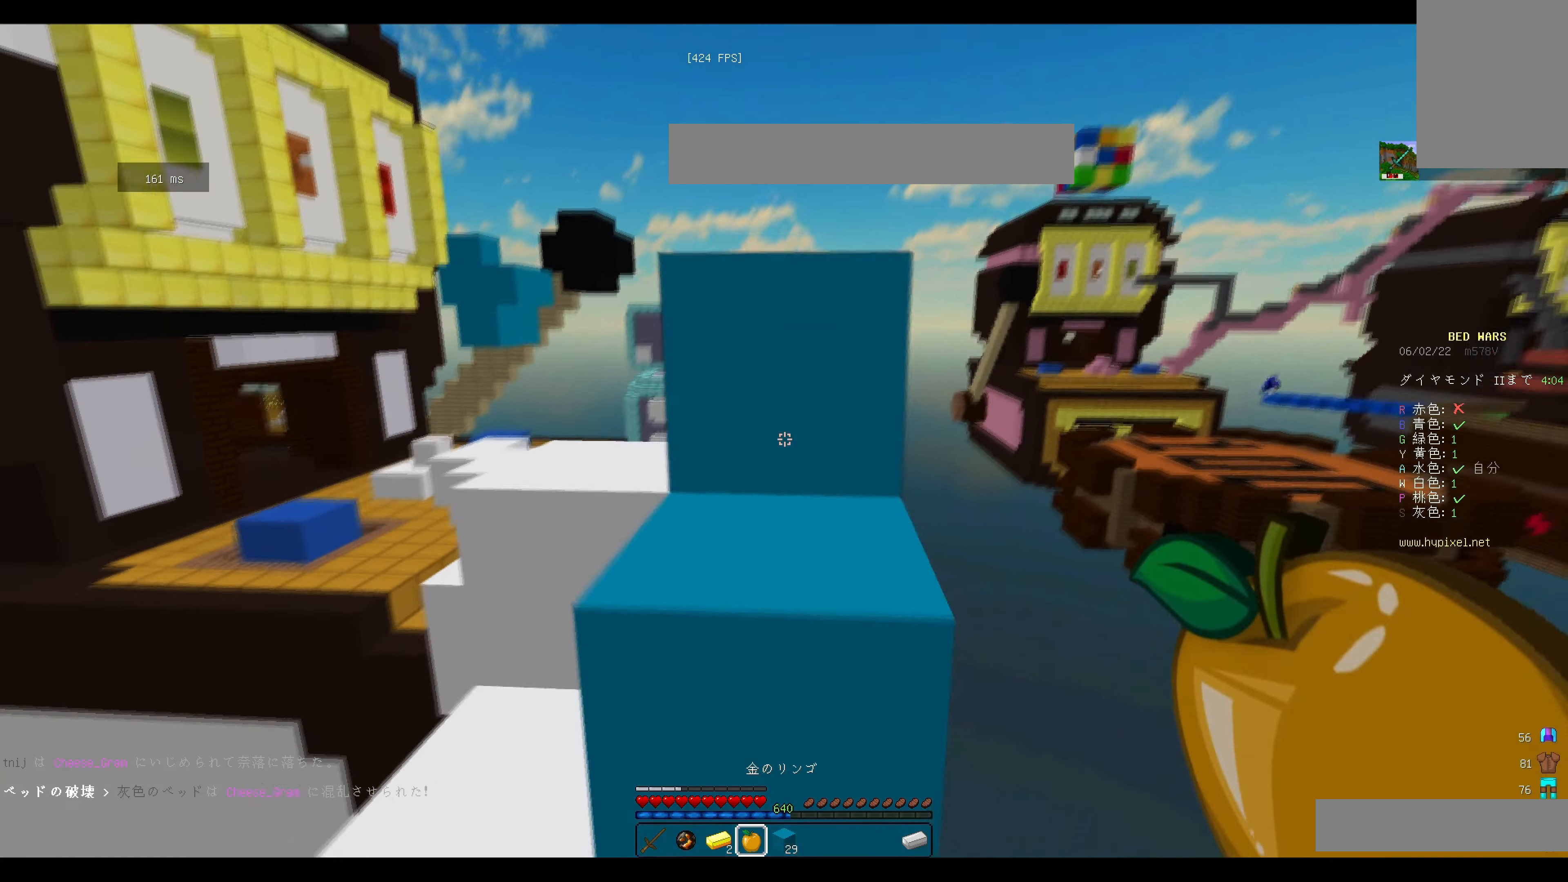
{"keys": ["d", "w"], "mouse": ["left", "right"]}
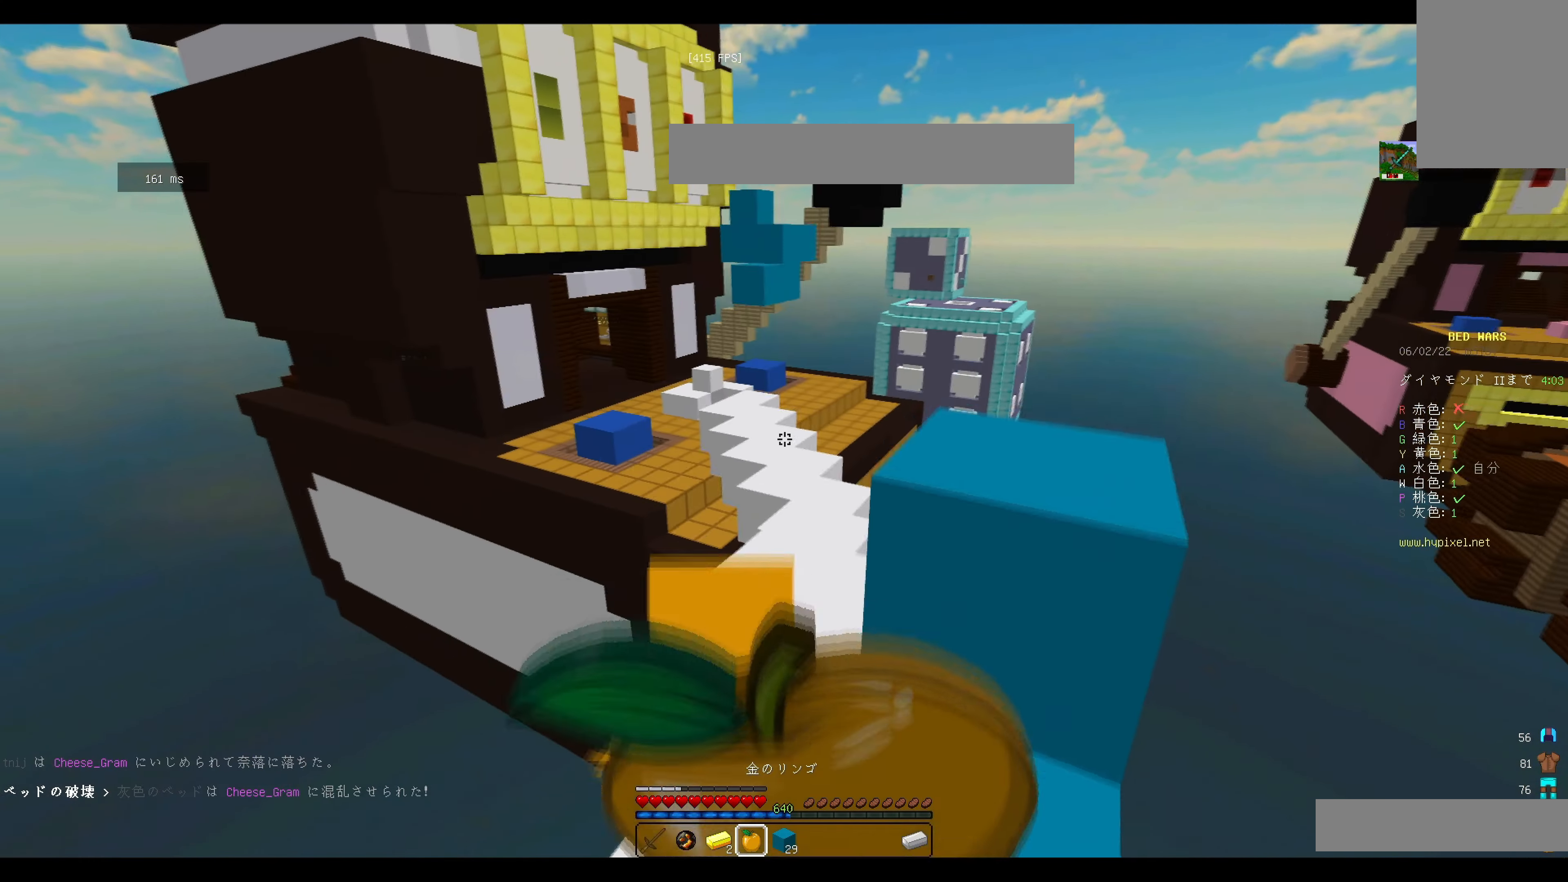
{"keys": ["d", "w"], "mouse": ["left", "right"], "events": [[117, "d", "up"], [317, "d", "down"]]}
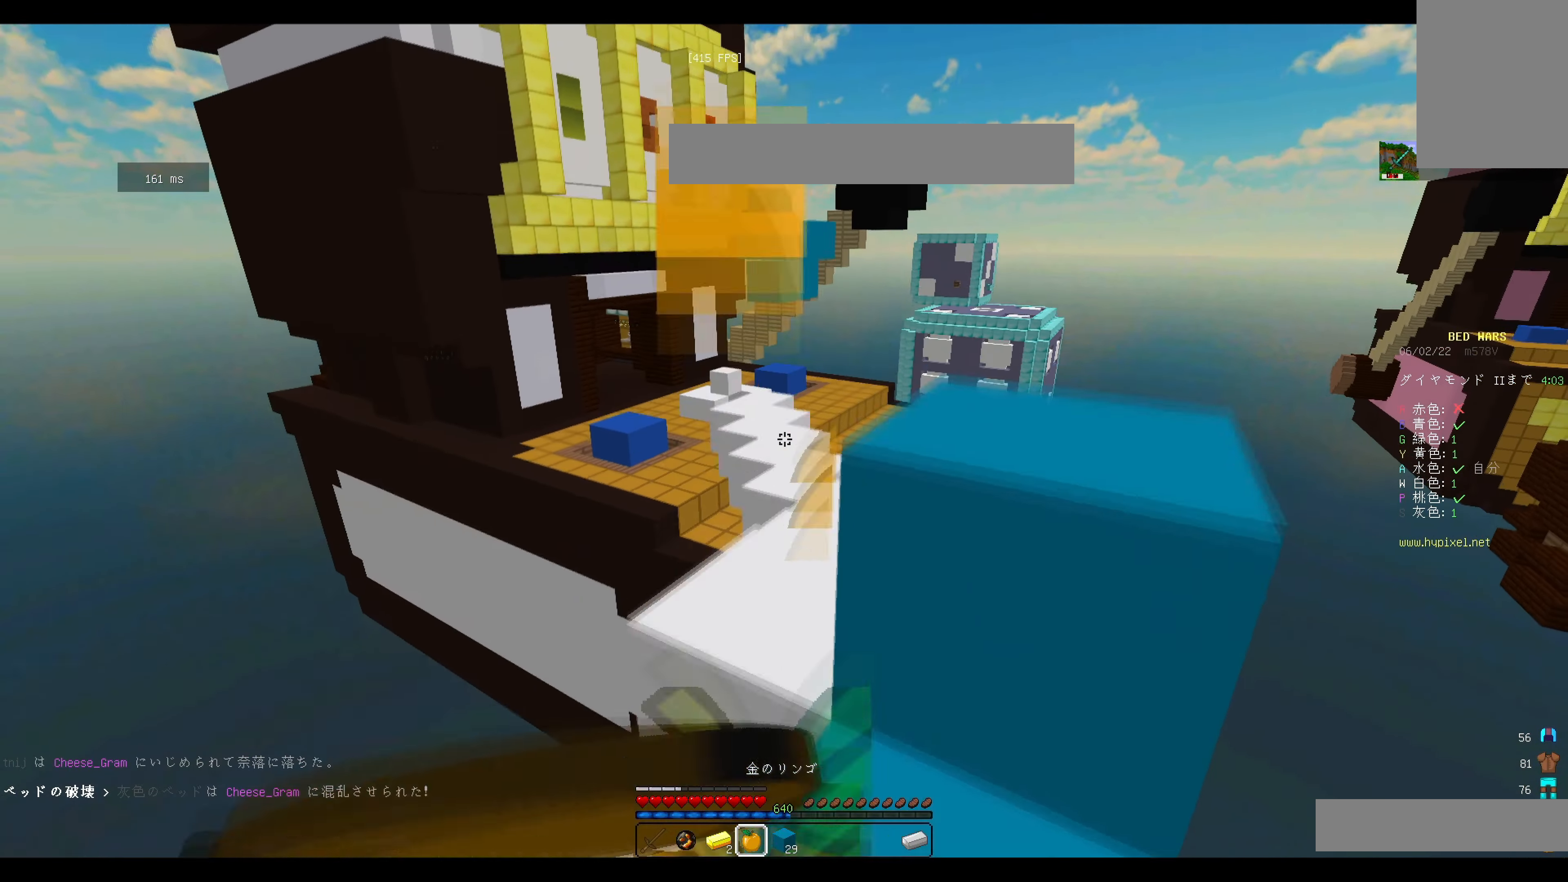
{"keys": ["w"], "mouse": ["left", "right"], "events": [[133, "d", "up"]]}
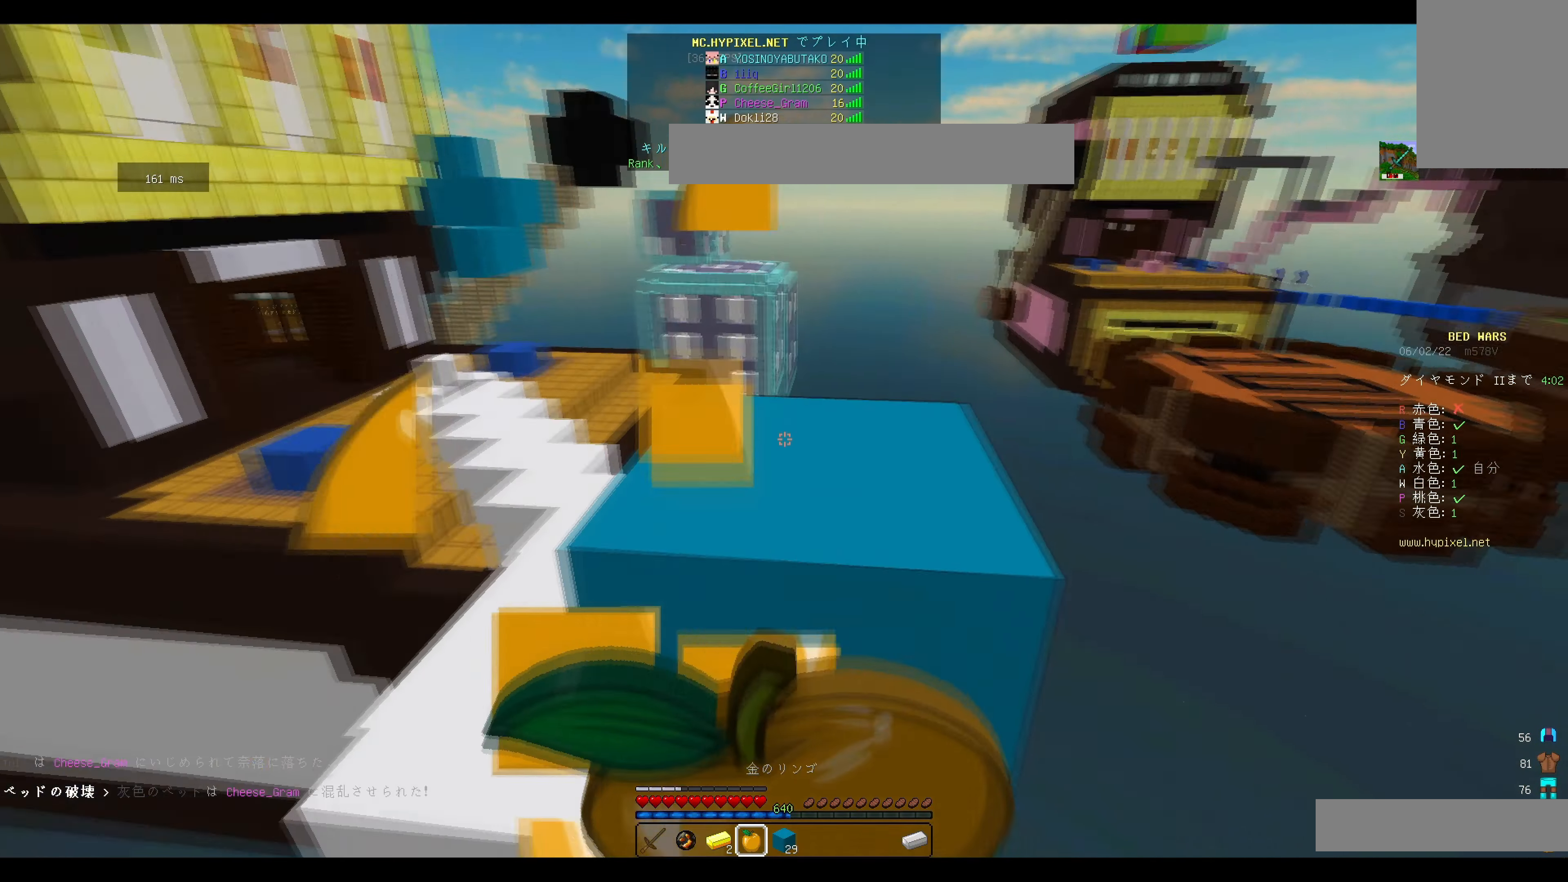
{"keys": ["w"], "mouse": [], "events": [[234, "mouse_left", "up"], [351, "mouse_right", "up"]]}
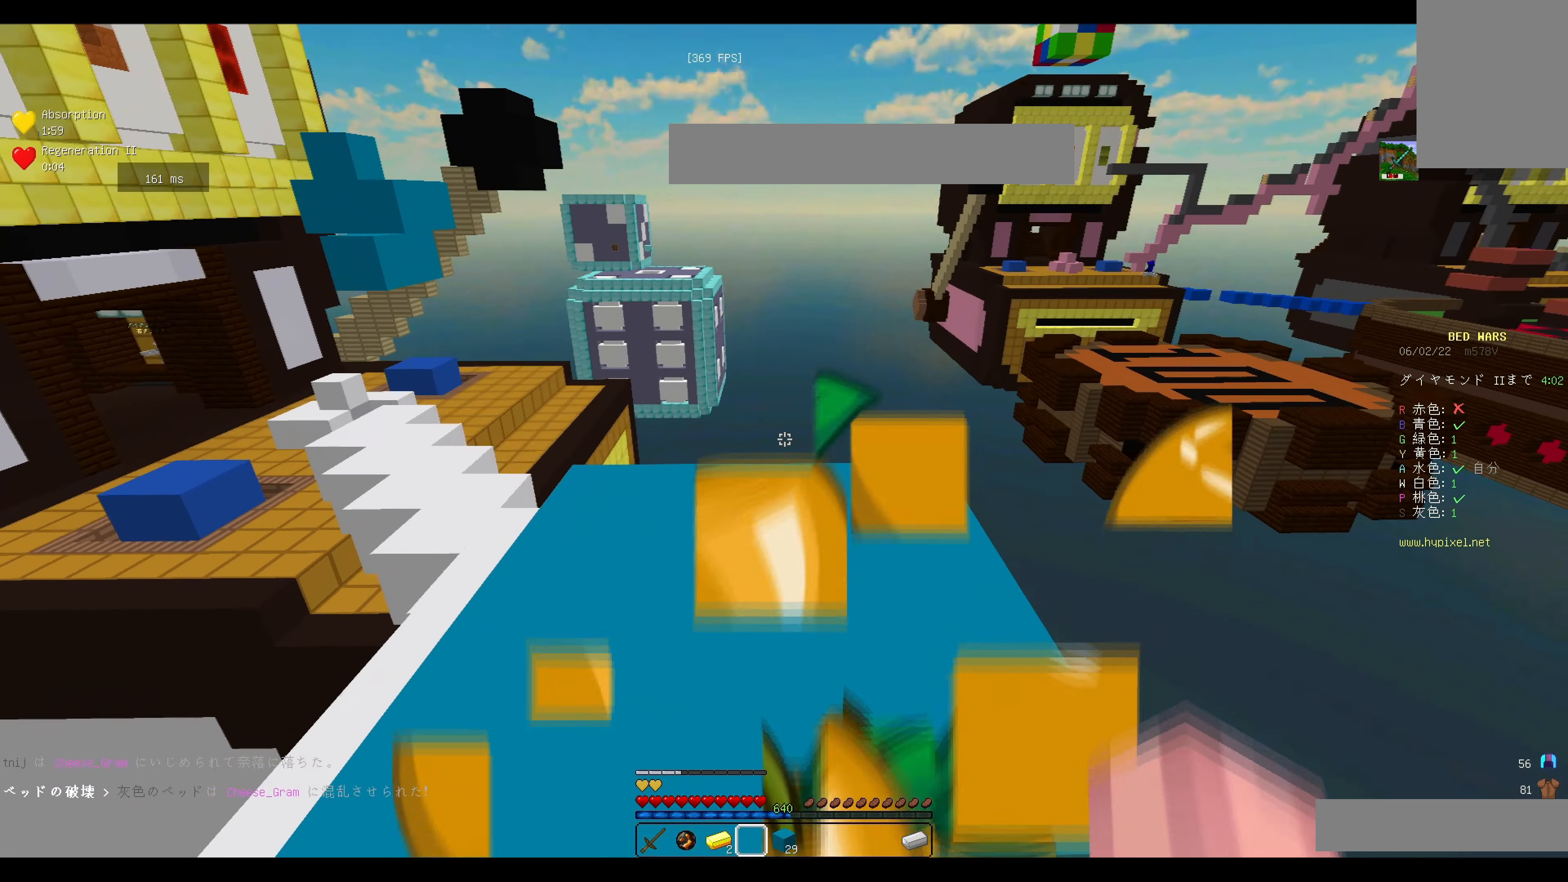
{"keys": ["s"], "mouse": [], "events": [[100, "w", "up"], [384, "s", "down"]]}
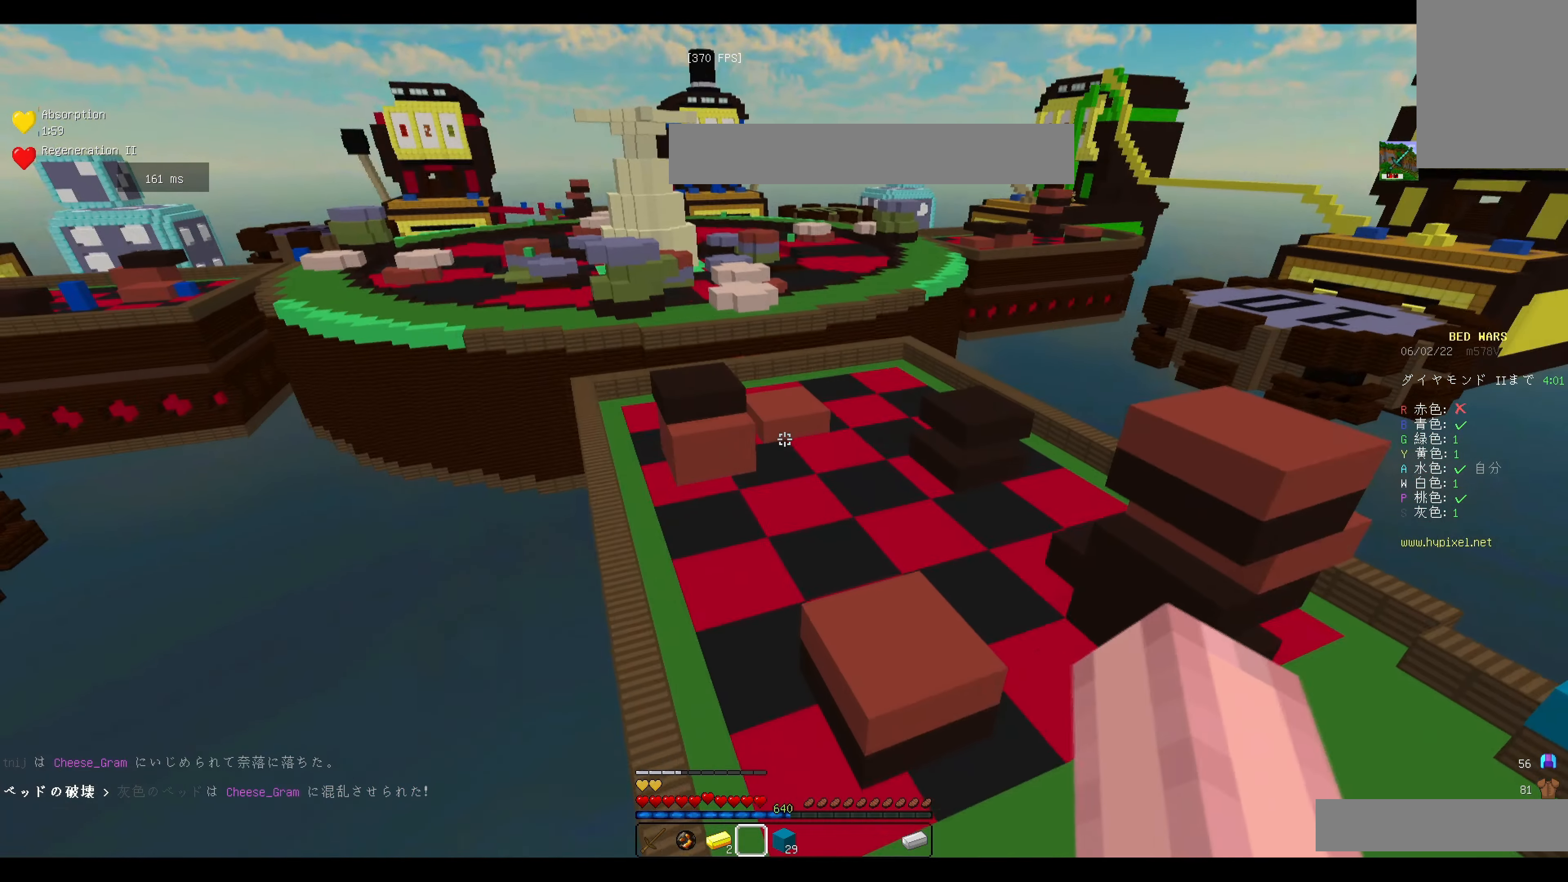
{"keys": ["a"], "mouse": [], "events": [[17, "a", "down"], [17, "s", "up"]]}
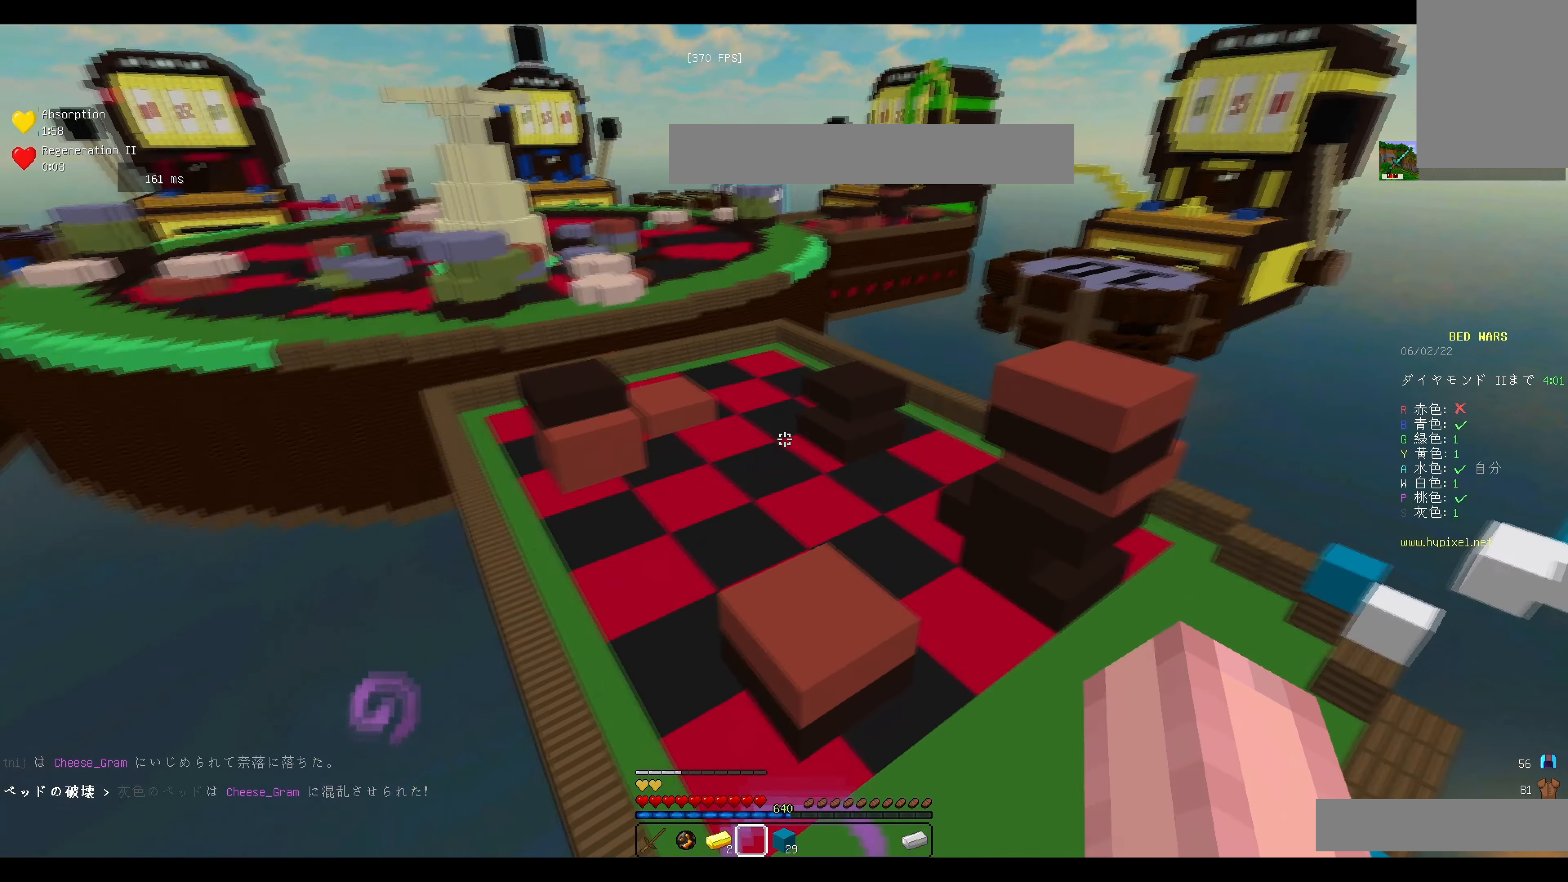
{"keys": ["w"], "mouse": ["left"], "events": [[50, "a", "up"], [67, "d", "down"], [200, "w", "down"], [233, "d", "up"], [450, "mouse_left", "down"]]}
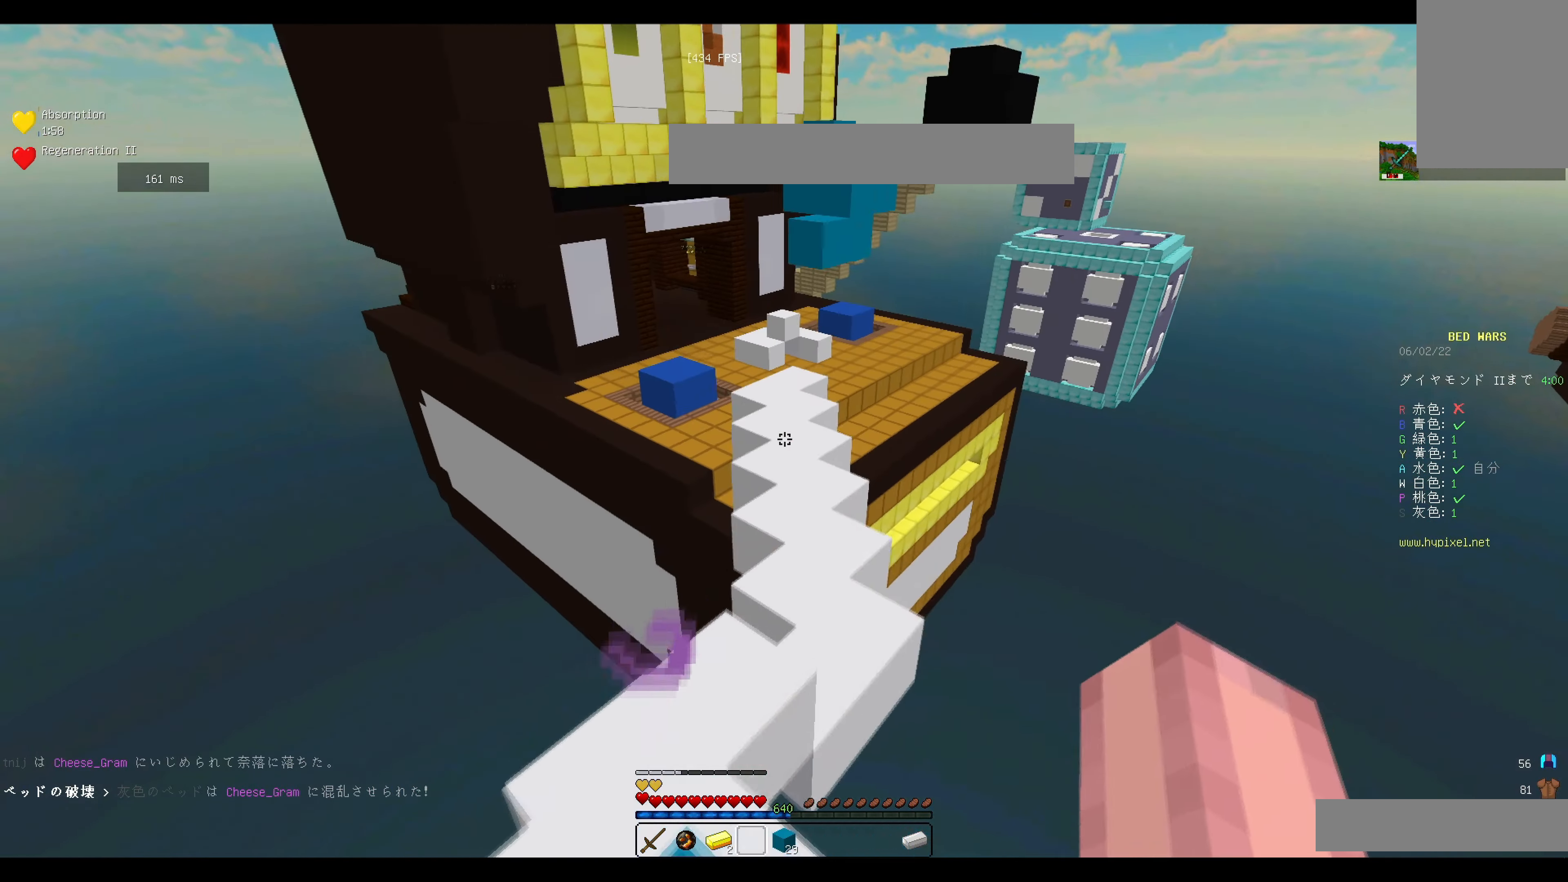
{"keys": ["w"], "mouse": ["left"], "events": [[50, "a", "down"], [234, "a", "up"], [251, "d", "down"], [334, "mouse_left", "up"], [384, "mouse_left", "down"], [501, "d", "up"]]}
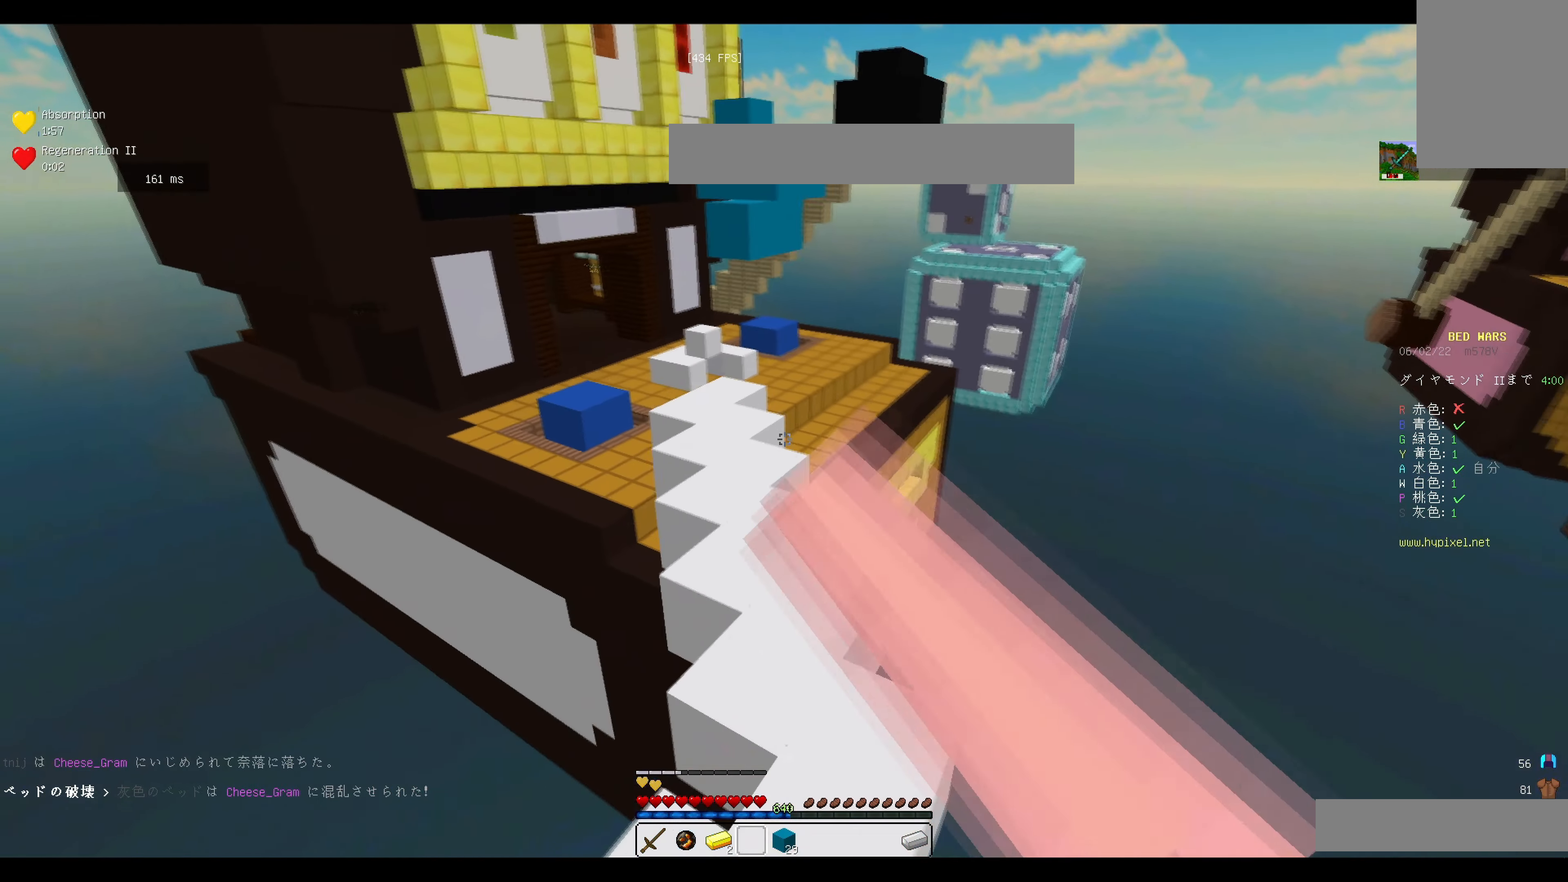
{"keys": ["w"], "mouse": [], "events": [[467, "mouse_left", "up"]]}
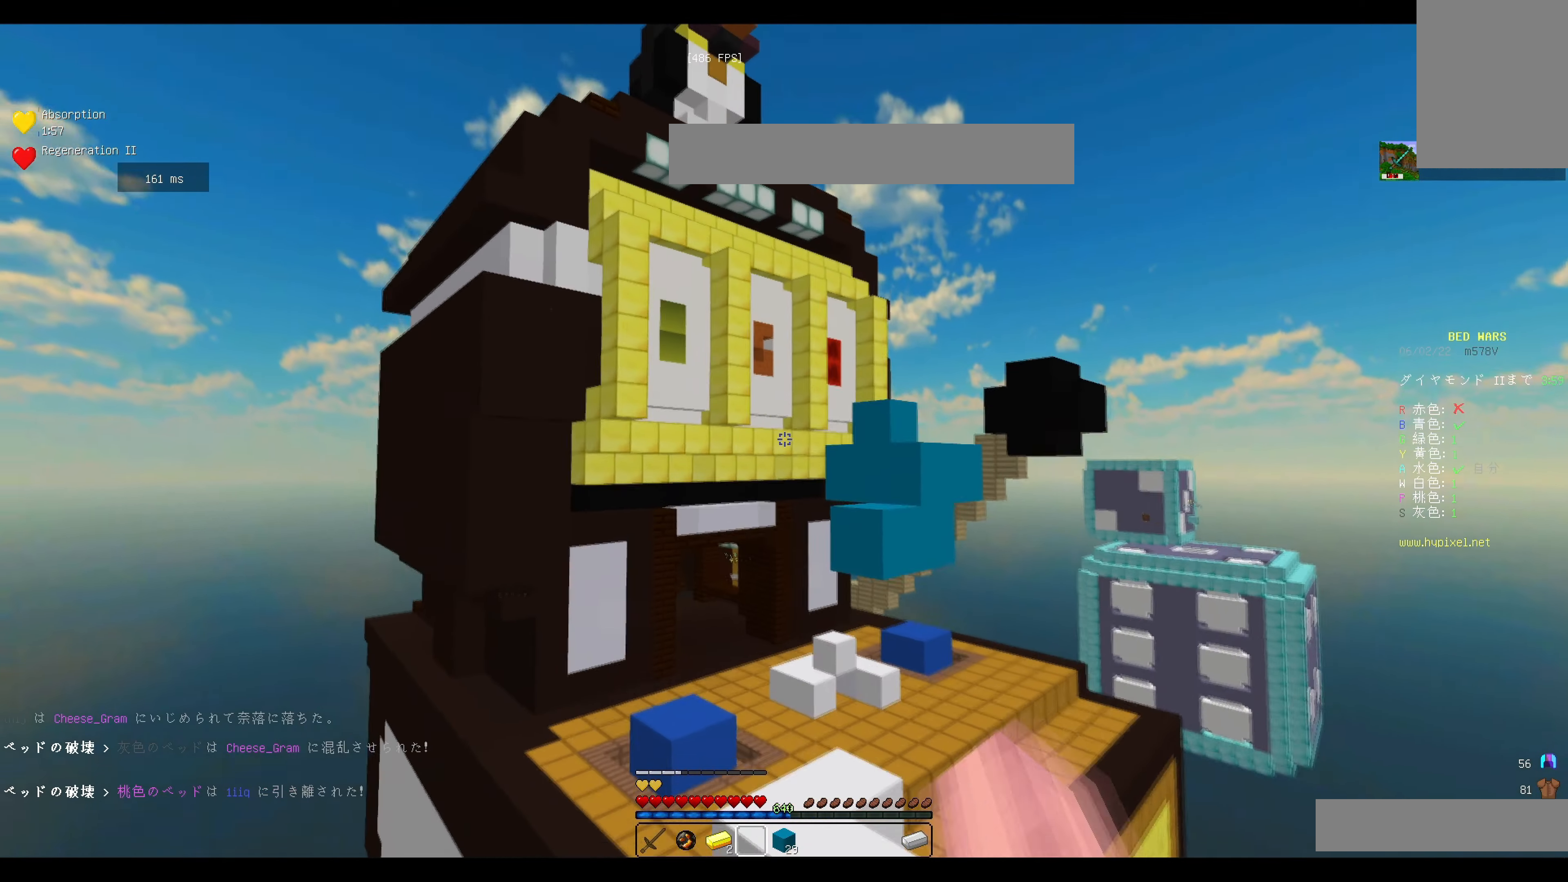
{"keys": ["w"], "mouse": [], "events": []}
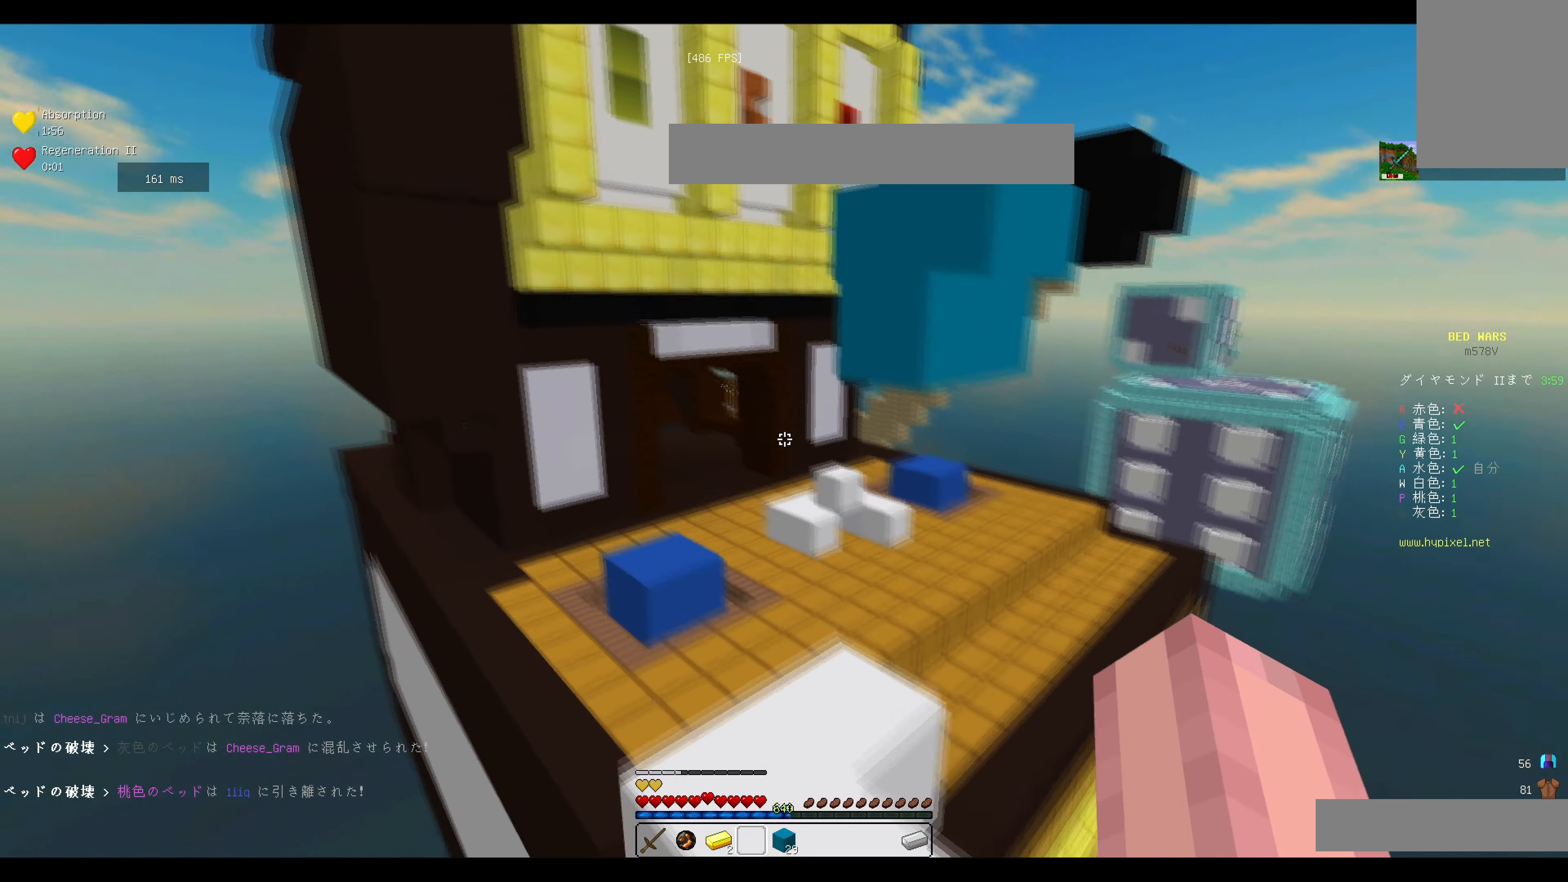
{"keys": [], "mouse": [], "events": [[350, "w", "up"]]}